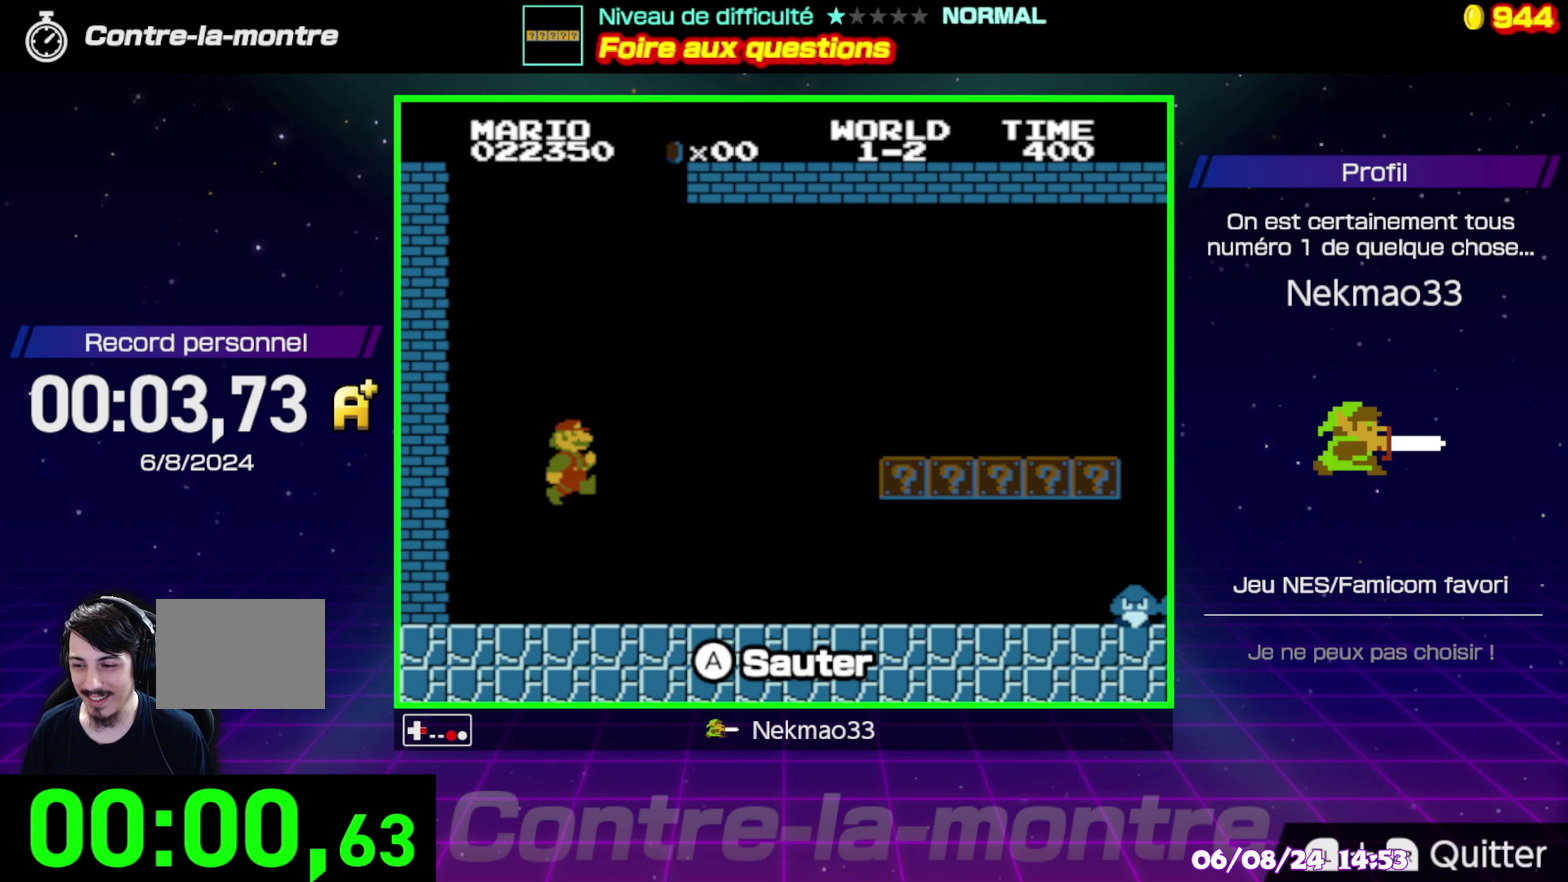
Gameplay with a controller (Nintendo layout); each line is a JSON object with the inputs held at the frame after it. "events" lists button and stick changes between this image and that frame as [ms after this image, input, new state], when the widget could be followed in between. Not read: DPAD_RIGHT DPAD_UP L3 R3.
{"buttons": ["B"], "events": []}
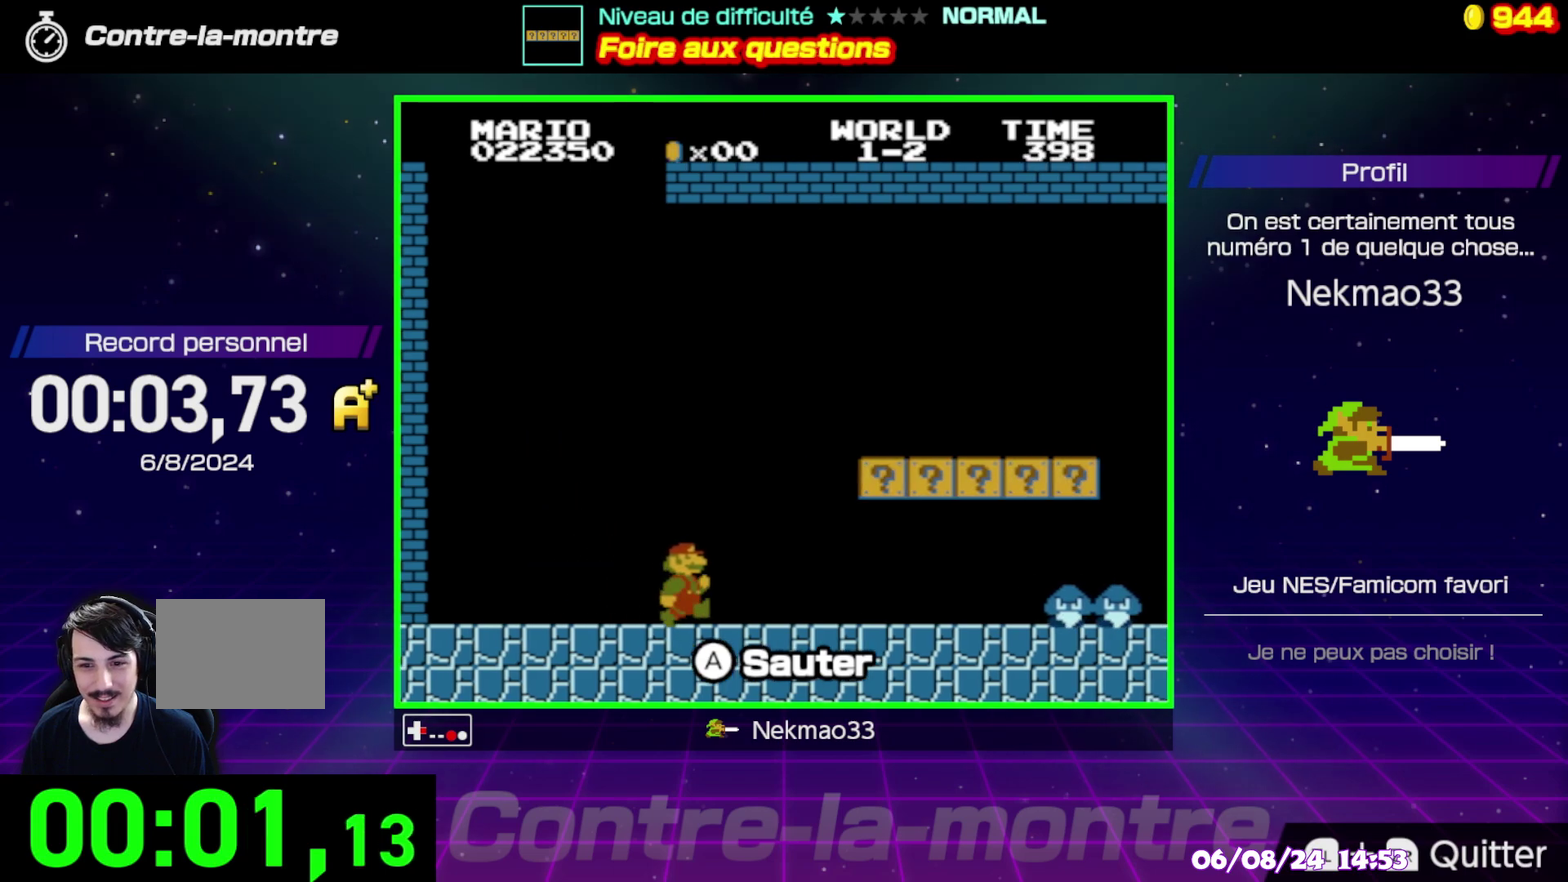
{"buttons": [], "events": [[433, "B", "up"]]}
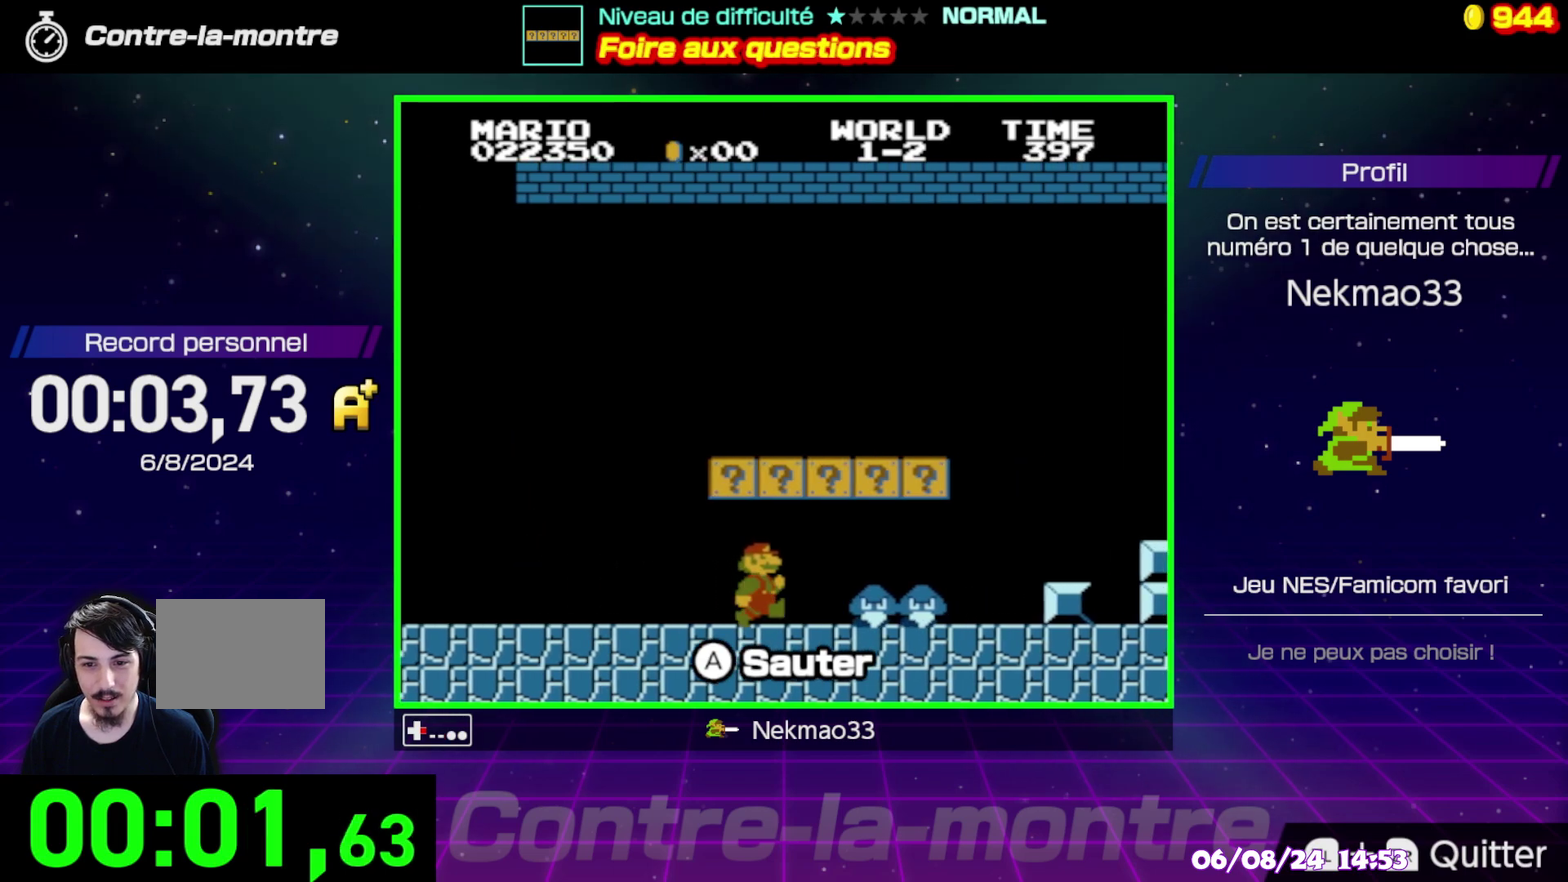
{"buttons": [], "events": [[33, "A", "down"], [167, "A", "up"]]}
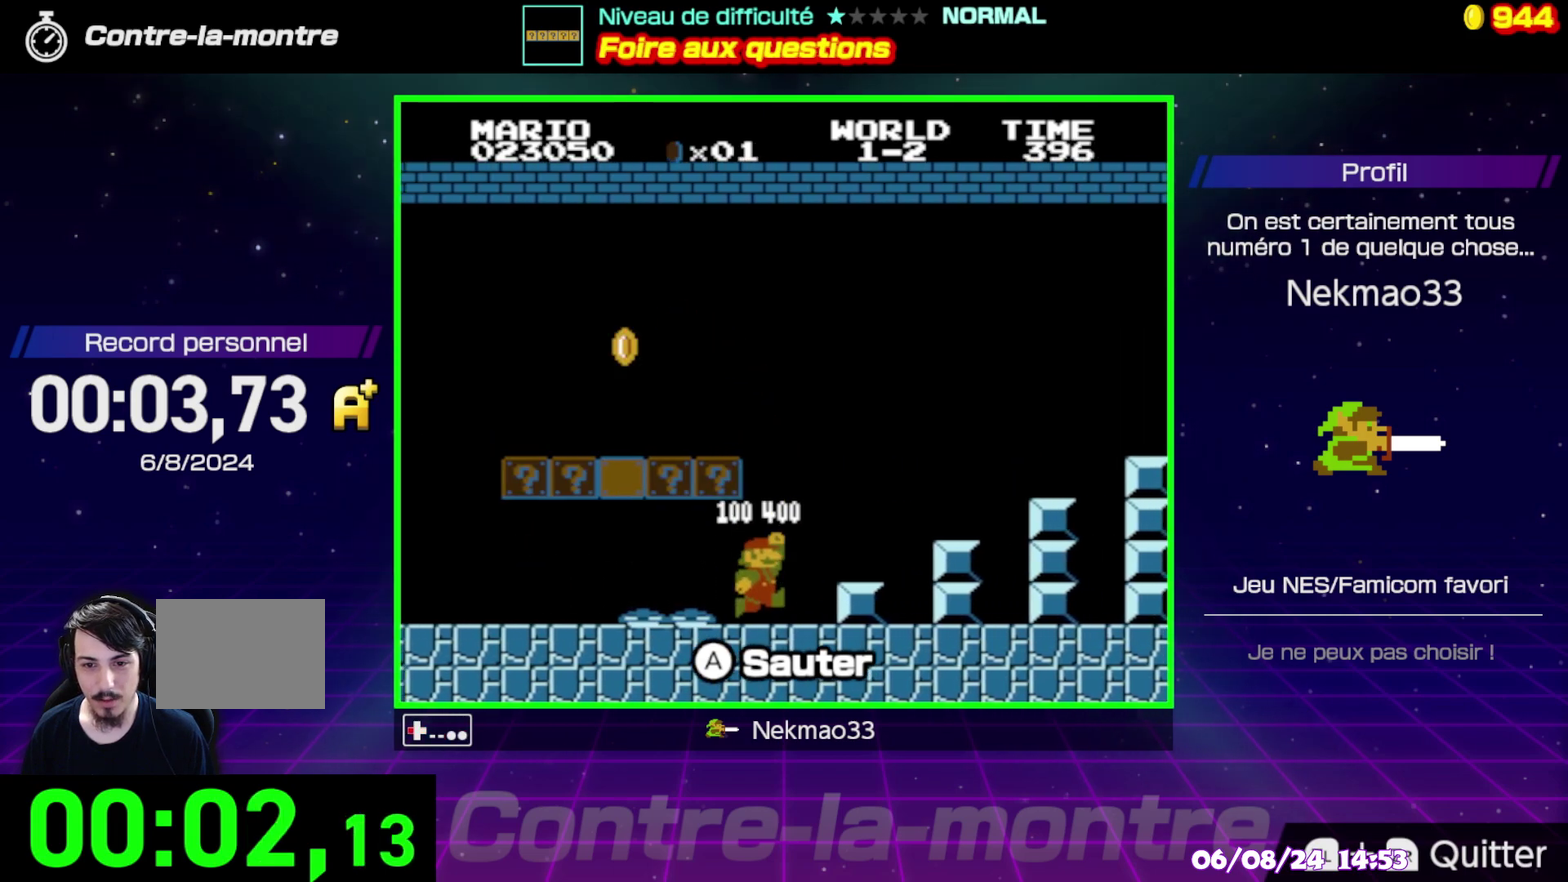
{"buttons": [], "events": []}
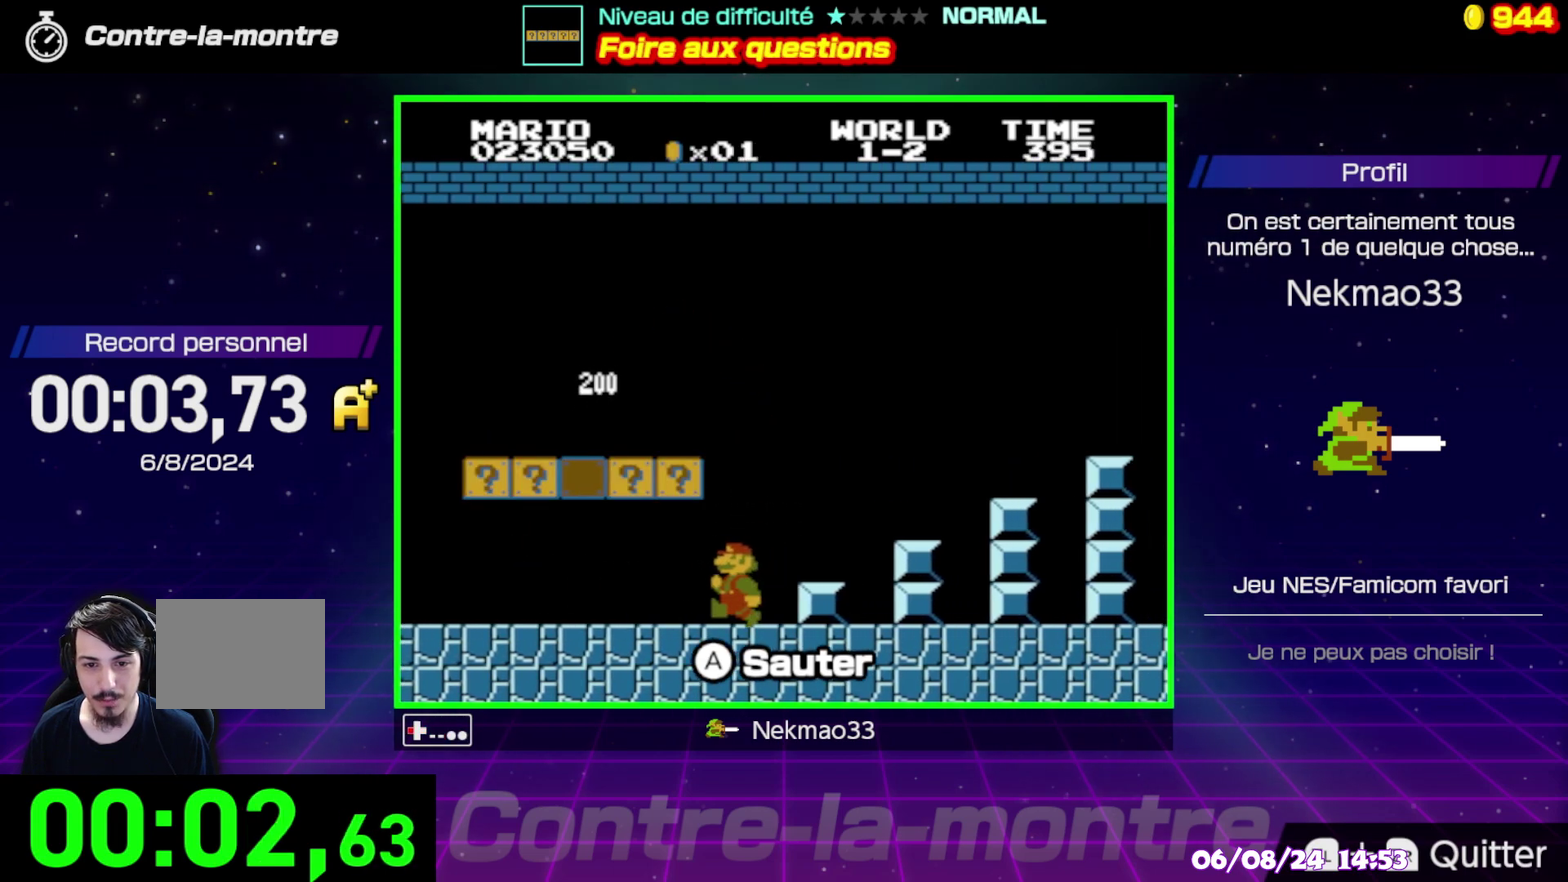
{"buttons": [], "events": [[100, "A", "down"], [267, "A", "up"]]}
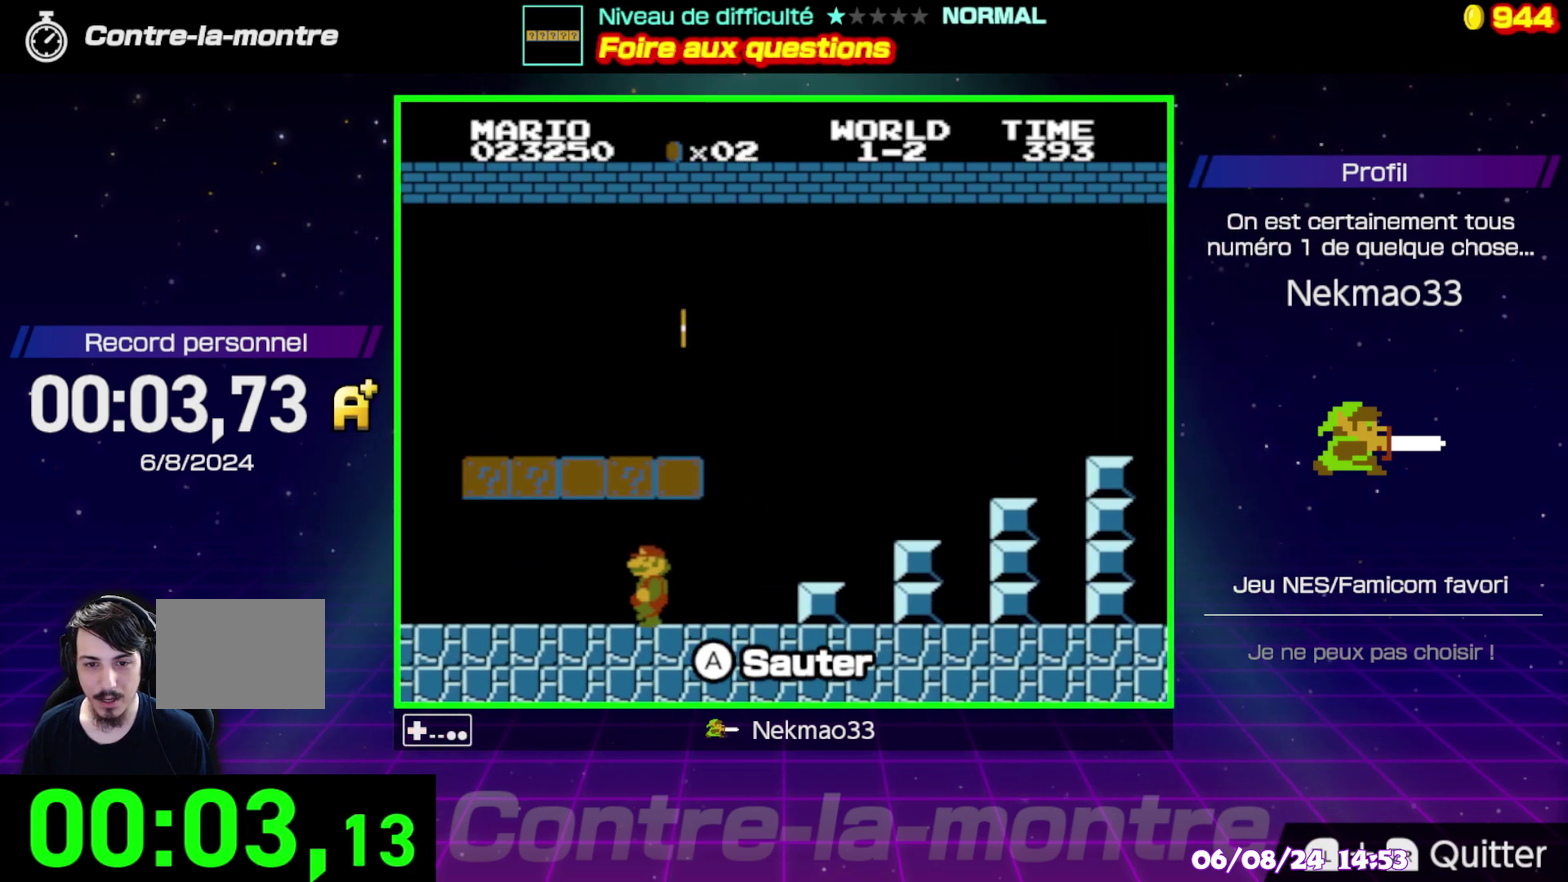
{"buttons": [], "events": [[50, "A", "down"], [217, "A", "up"]]}
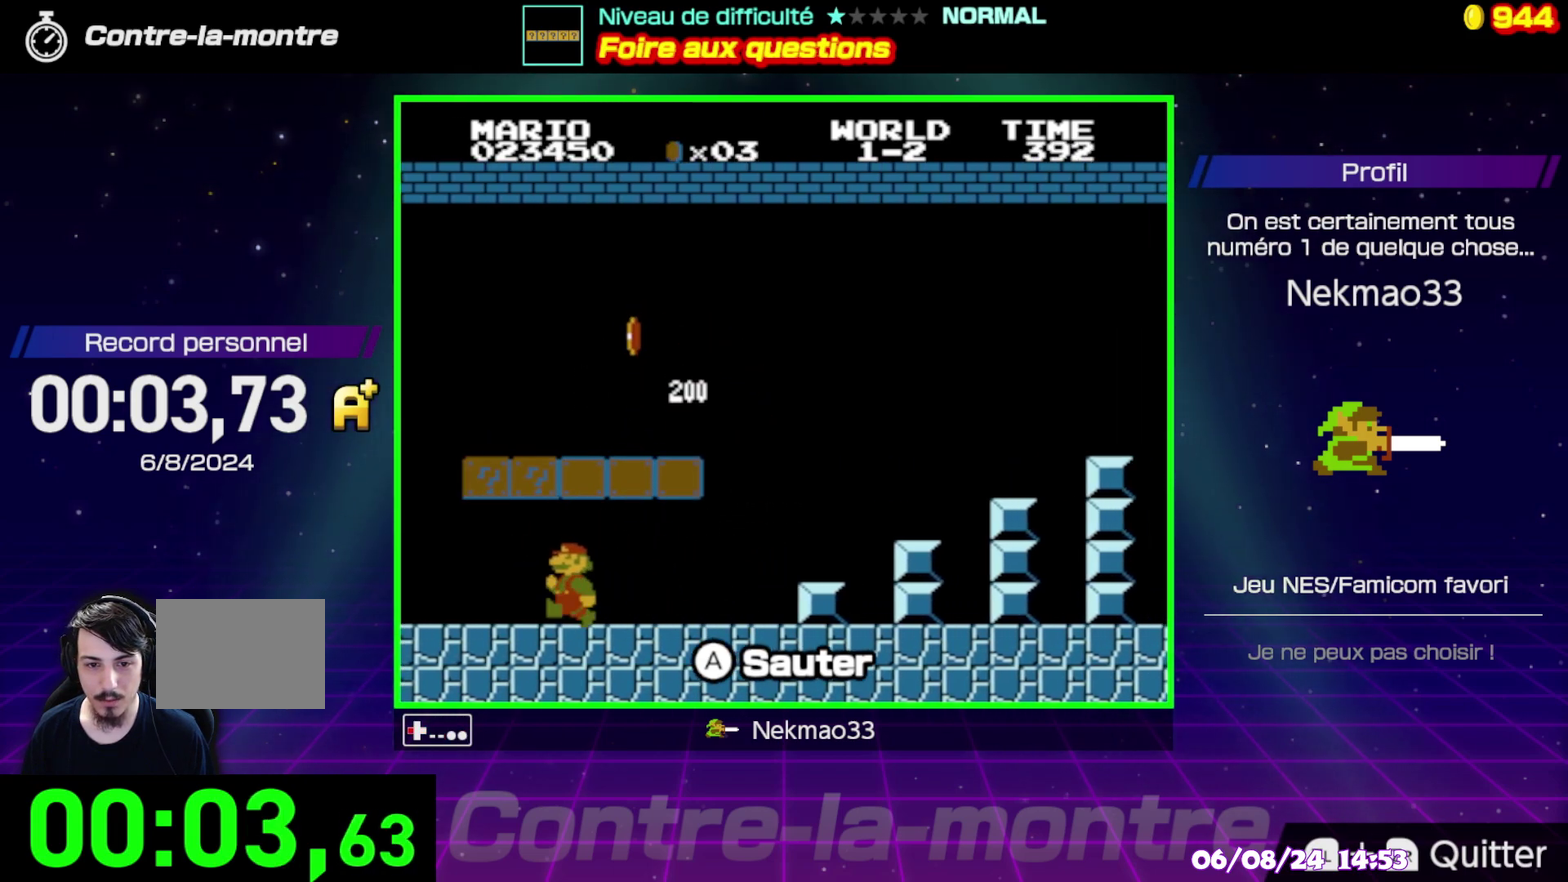
{"buttons": [], "events": [[33, "A", "down"], [183, "A", "up"], [333, "A", "down"], [467, "A", "up"]]}
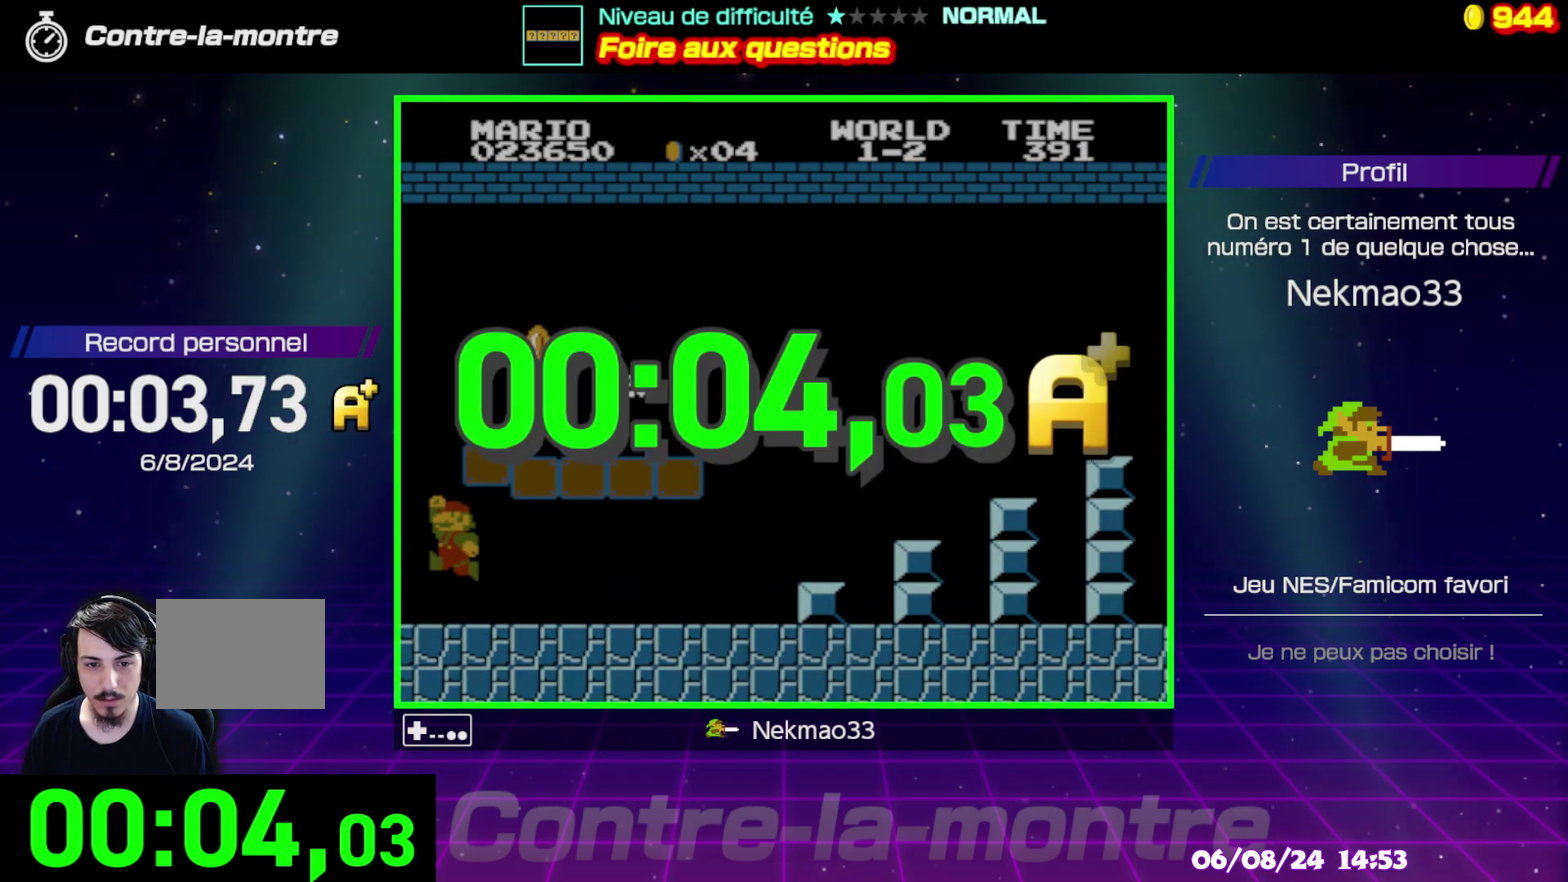
{"buttons": [], "events": []}
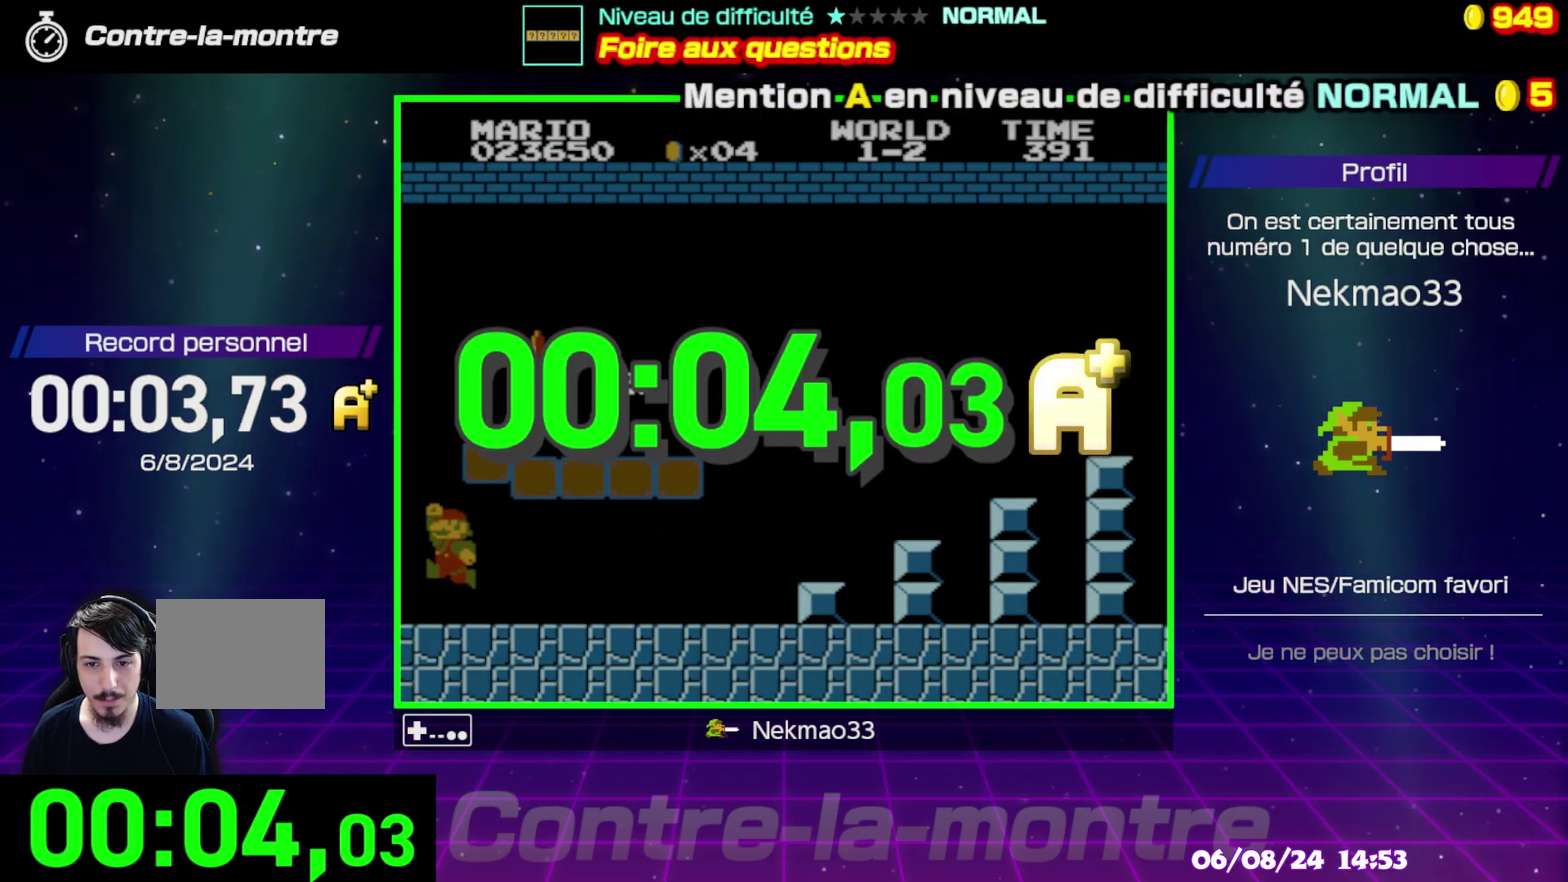
{"buttons": [], "events": [[383, "A", "down"], [467, "A", "up"]]}
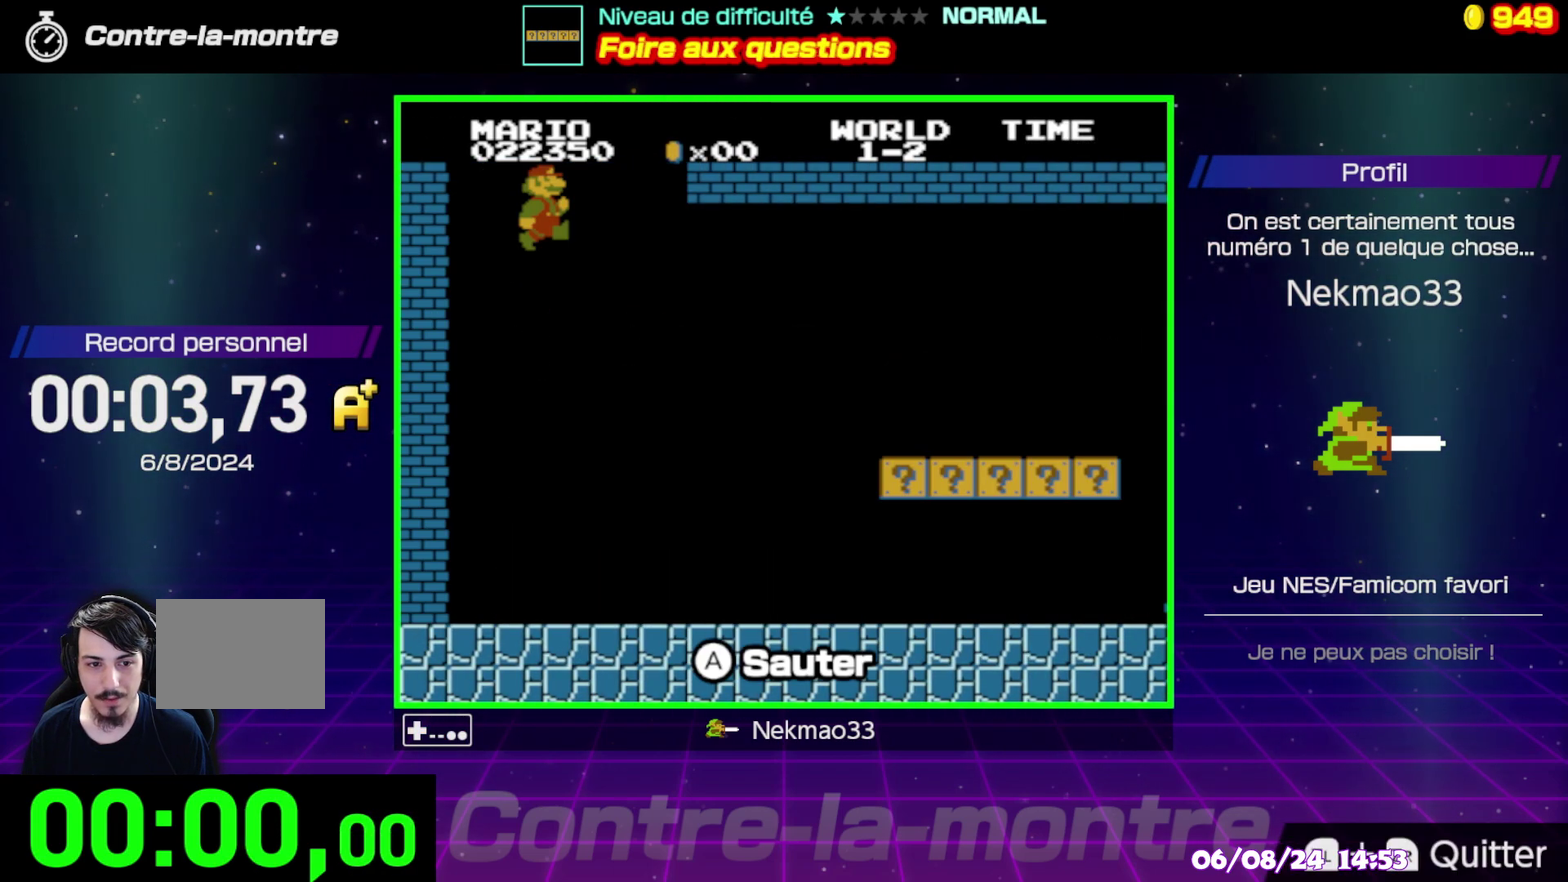
{"buttons": [], "events": []}
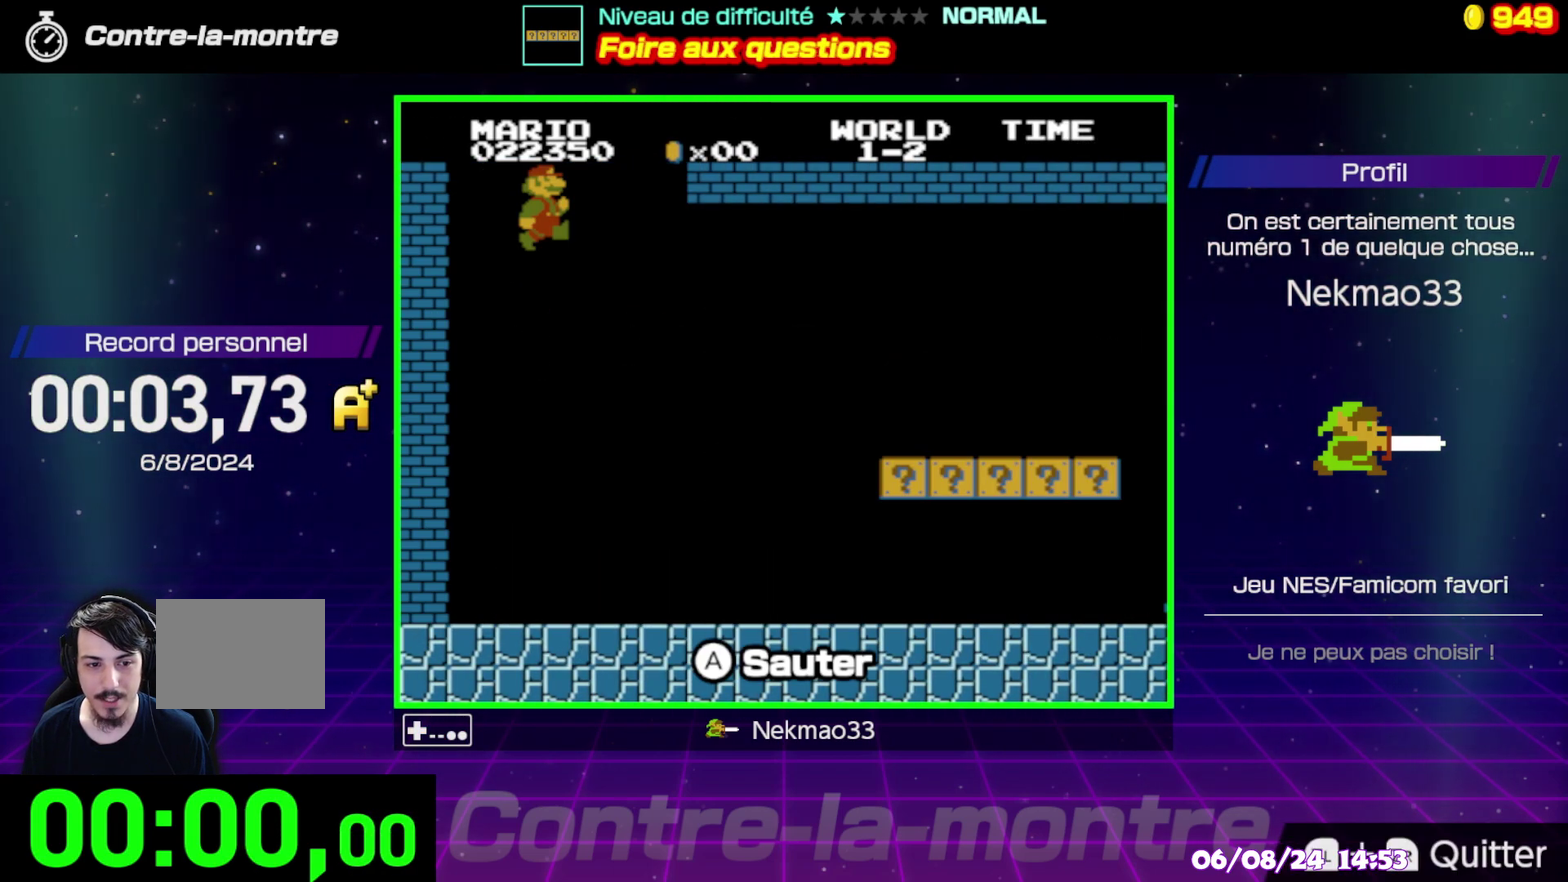
{"buttons": ["B"], "events": [[300, "B", "down"]]}
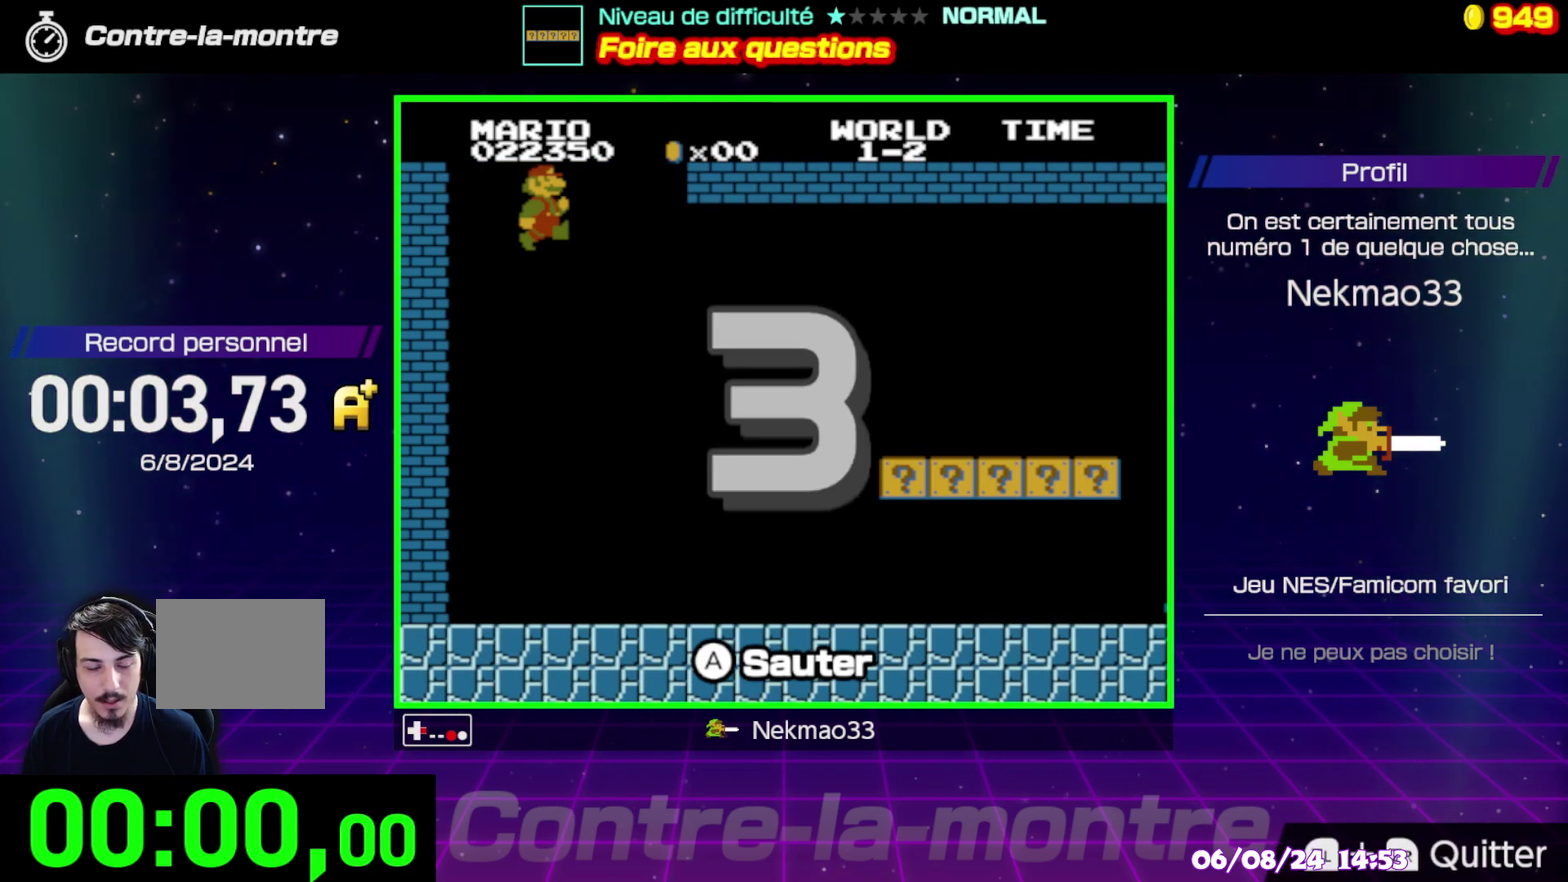
{"buttons": ["B"], "events": []}
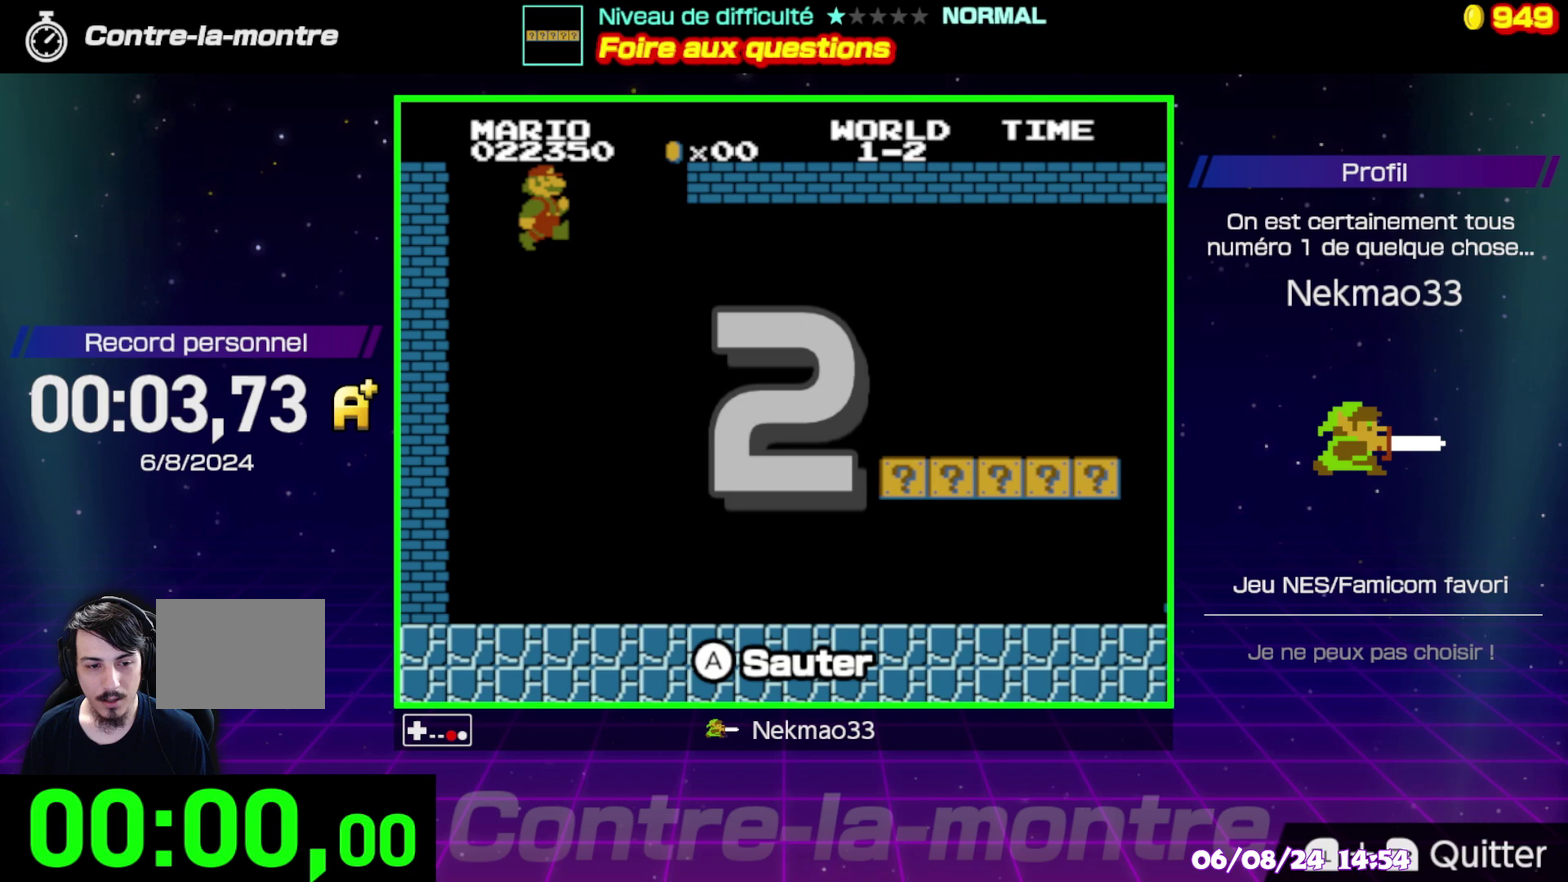
{"buttons": ["B"], "events": []}
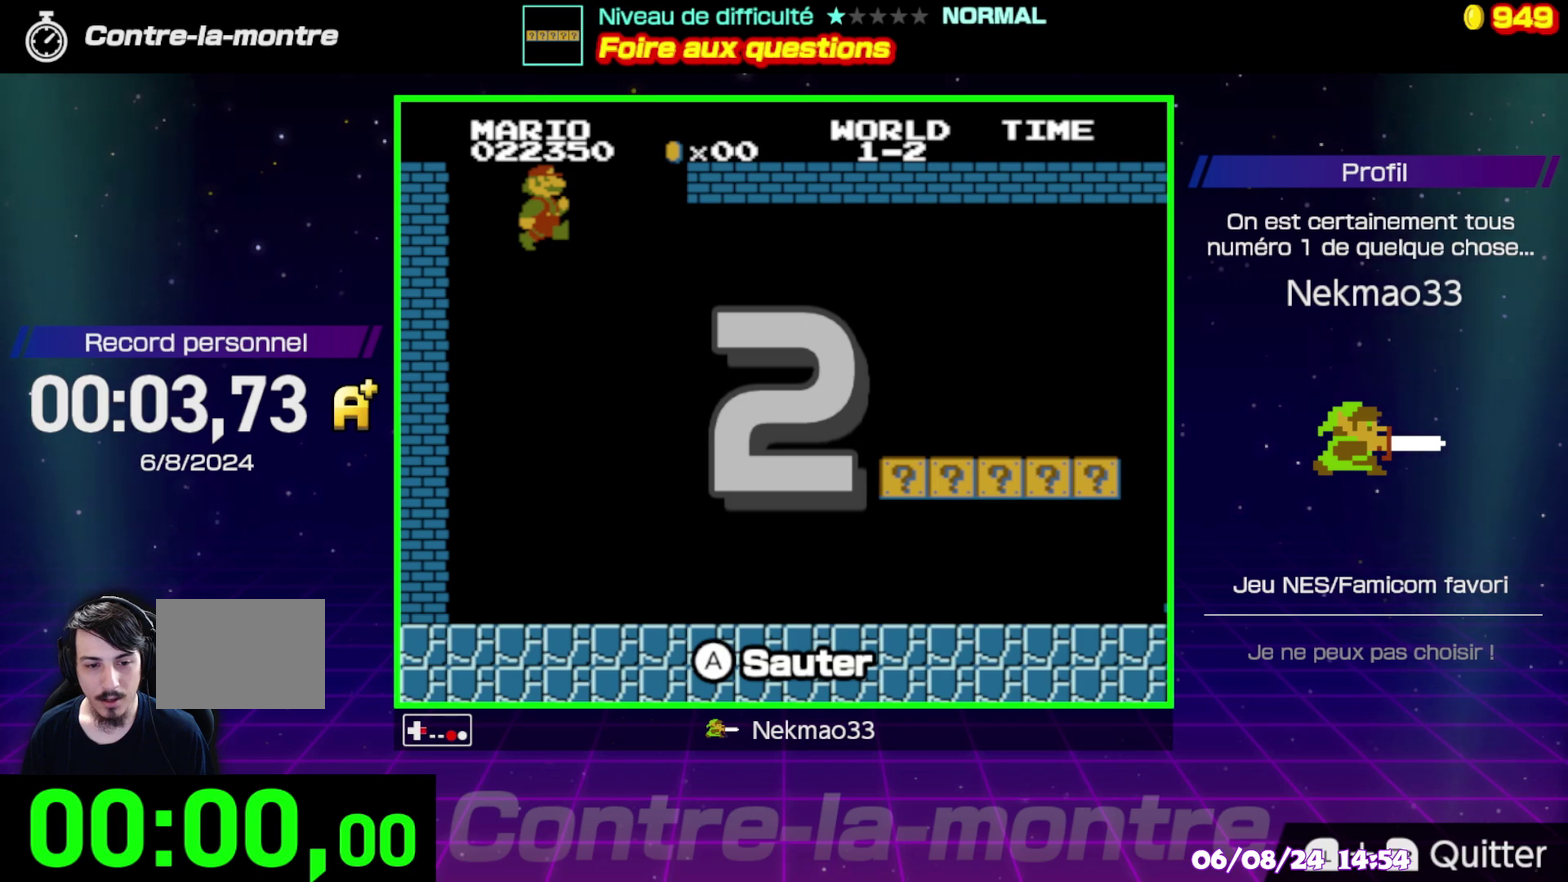
{"buttons": ["B"], "events": []}
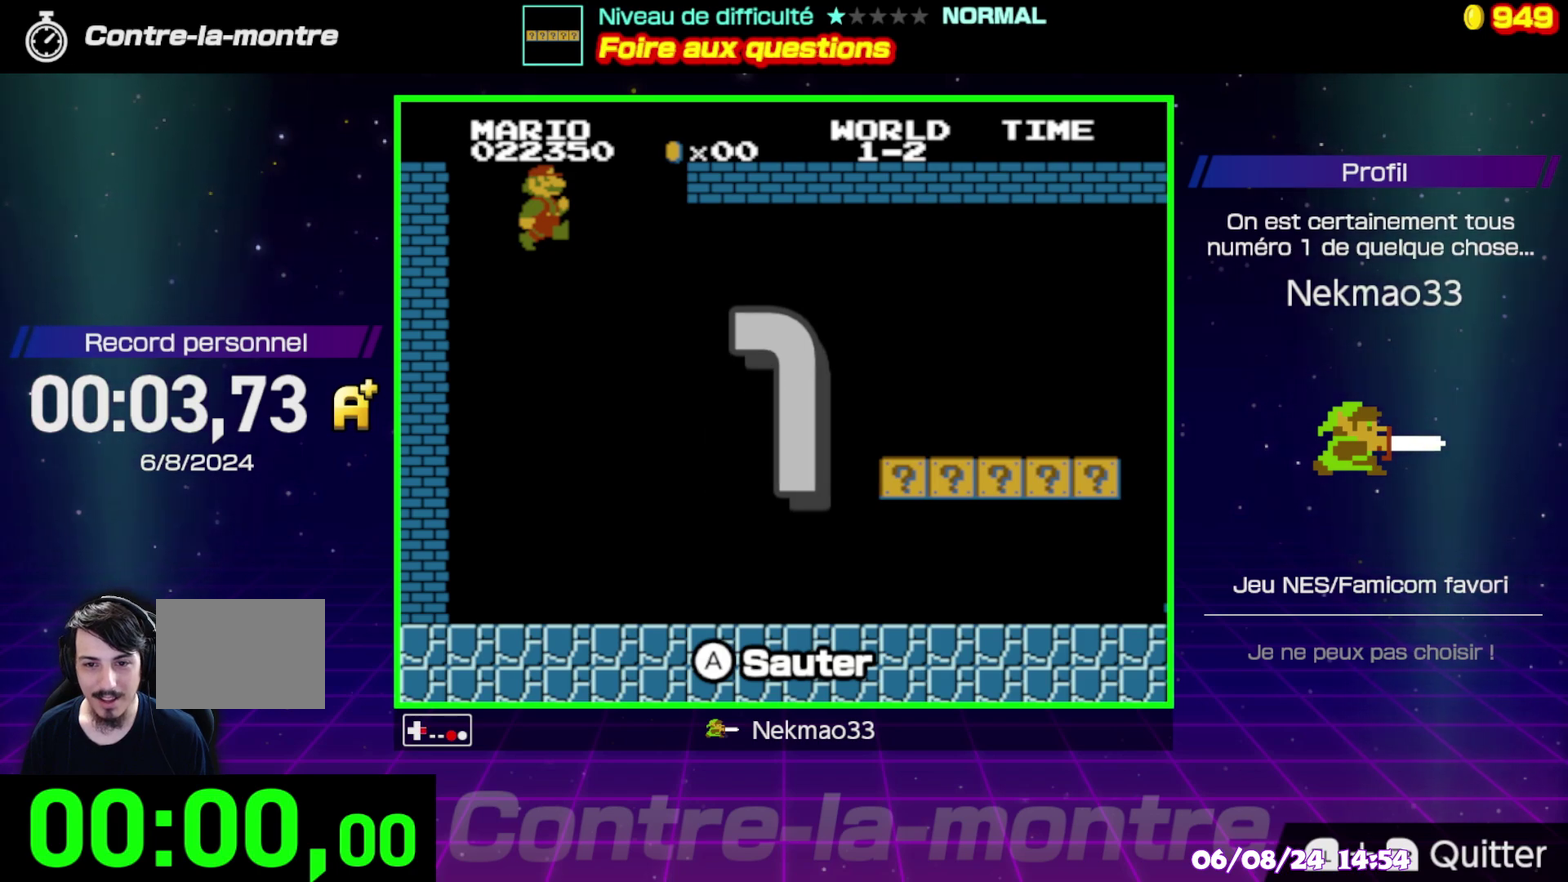
{"buttons": ["B"], "events": []}
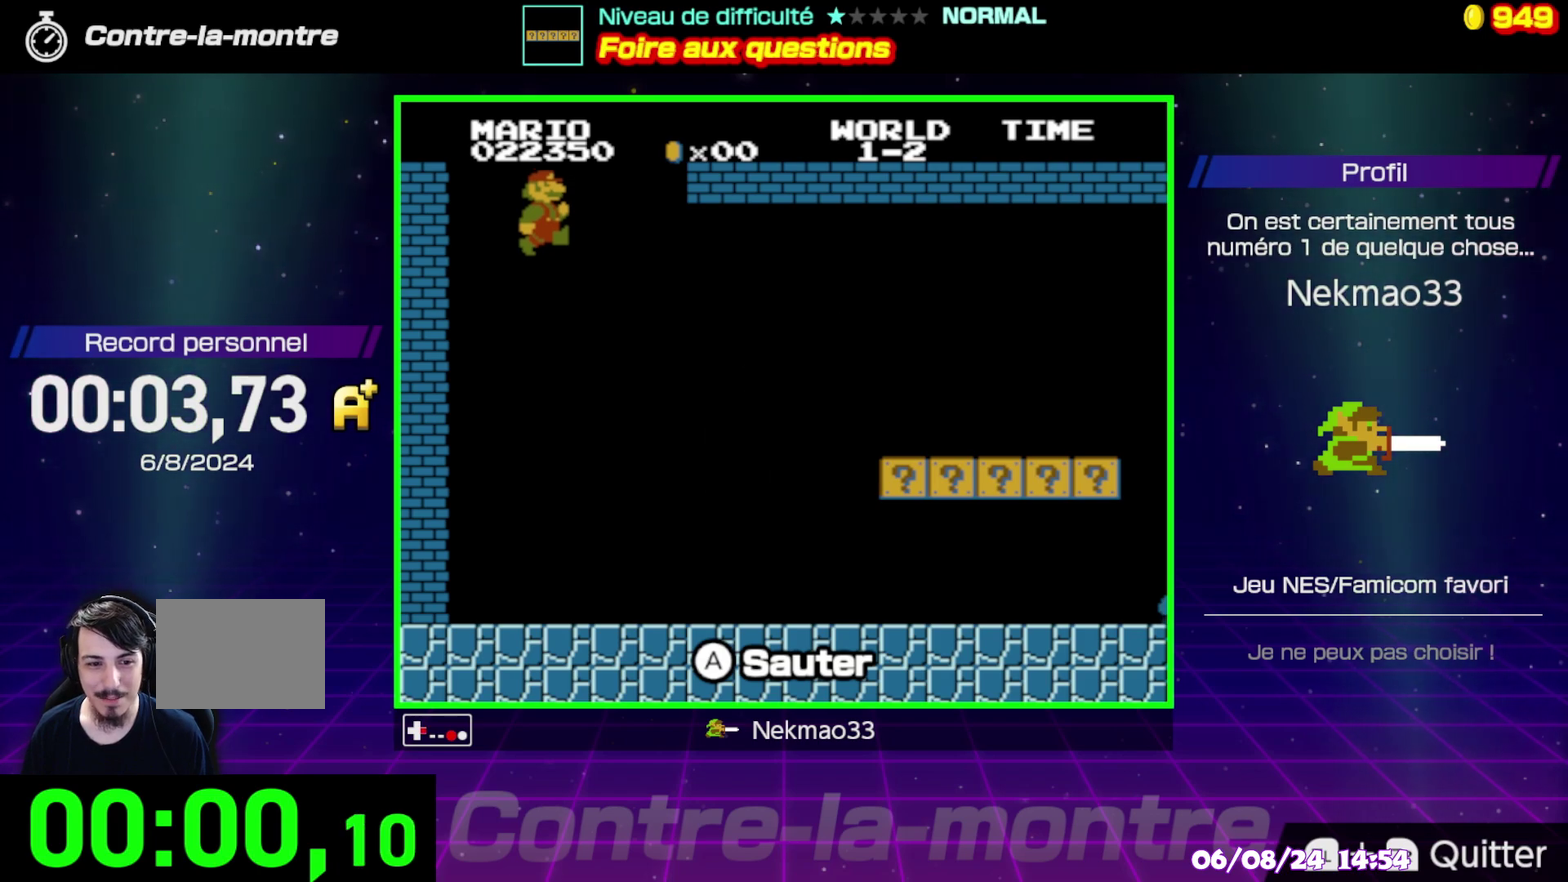
{"buttons": ["B"], "events": []}
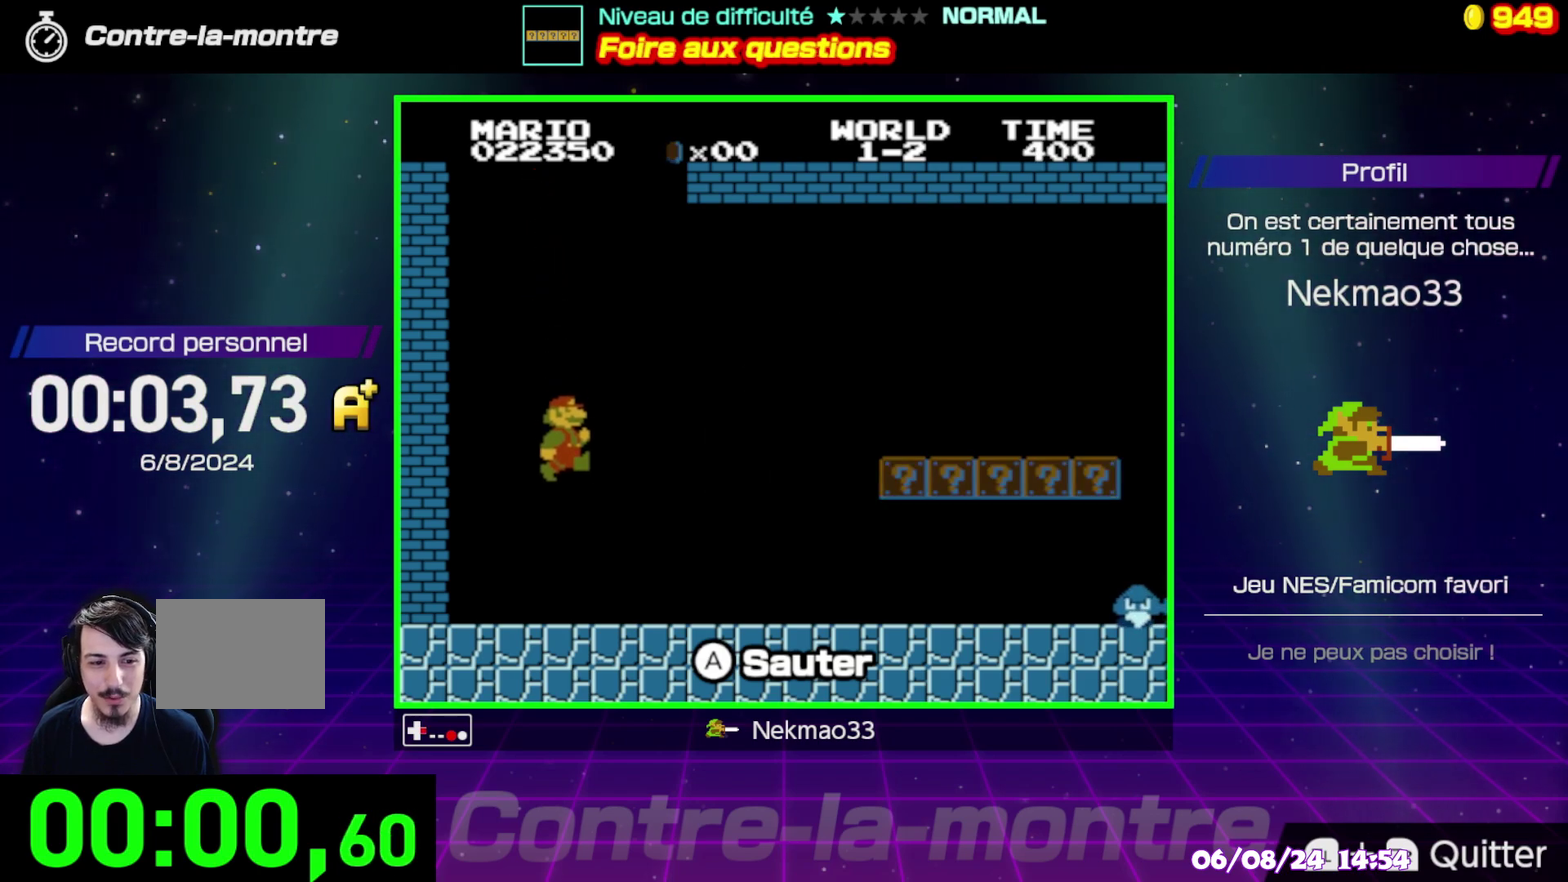
{"buttons": ["B"], "events": []}
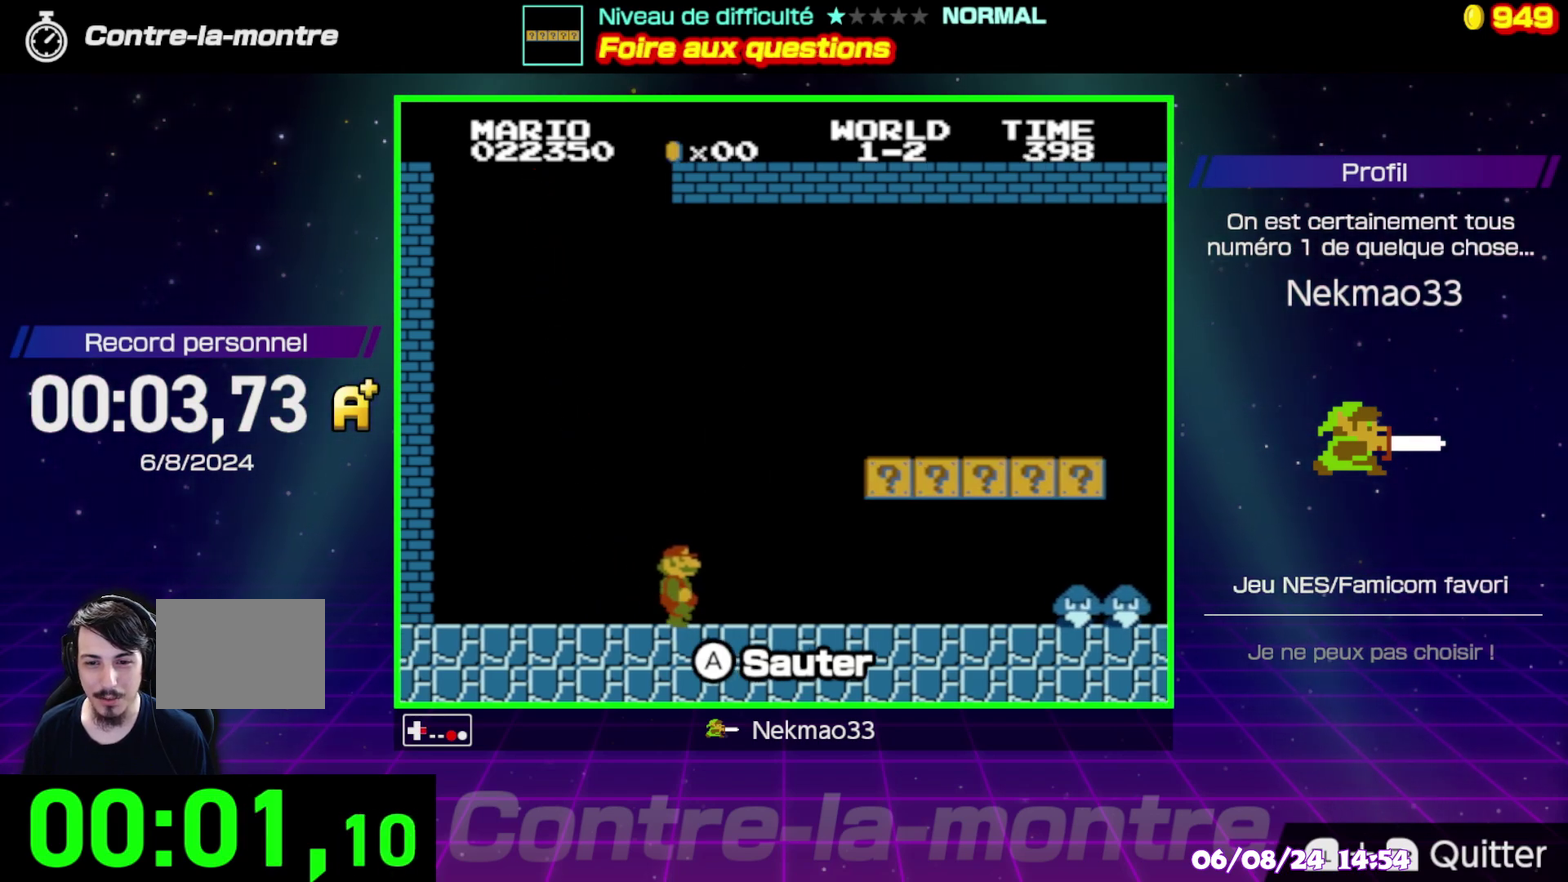
{"buttons": [], "events": [[383, "B", "up"]]}
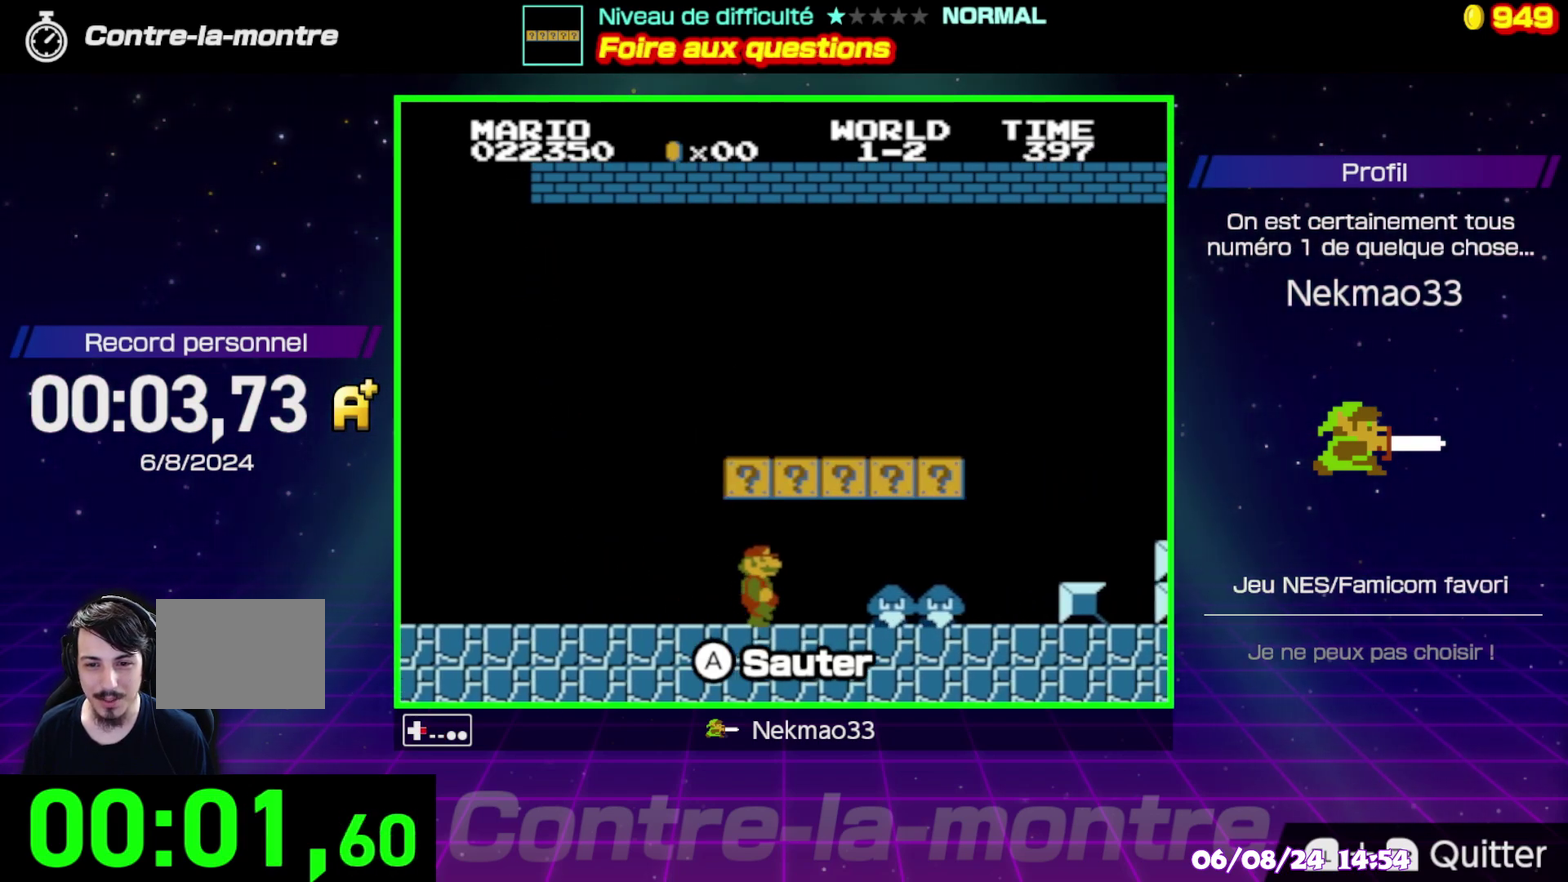
{"buttons": [], "events": [[50, "A", "down"], [183, "A", "up"]]}
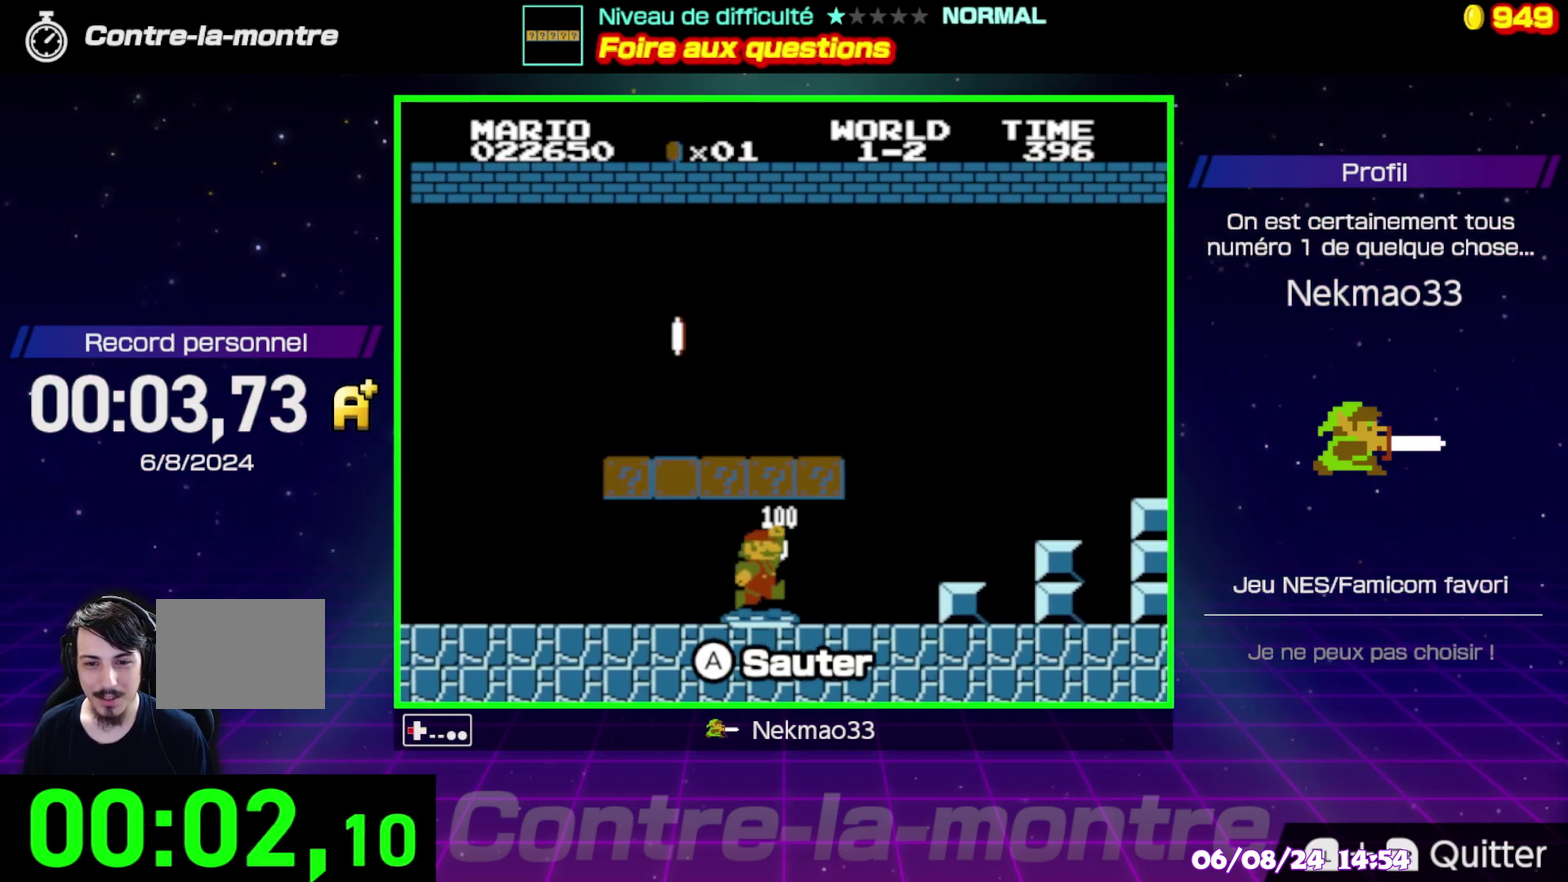
{"buttons": [], "events": [[50, "A", "down"], [250, "A", "up"]]}
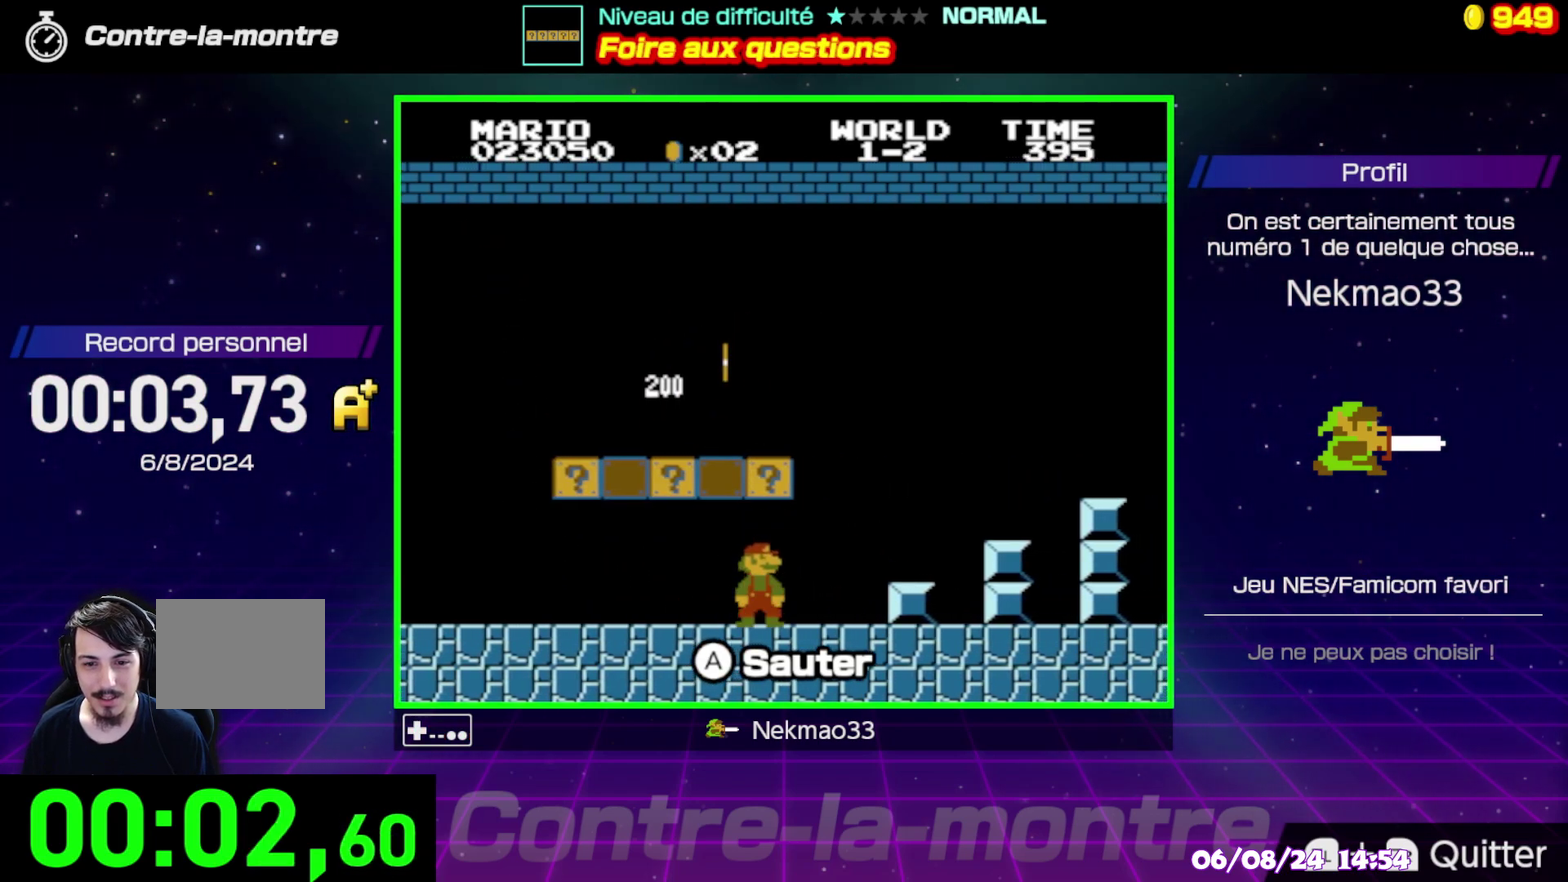
{"buttons": [], "events": [[67, "A", "down"], [217, "A", "up"]]}
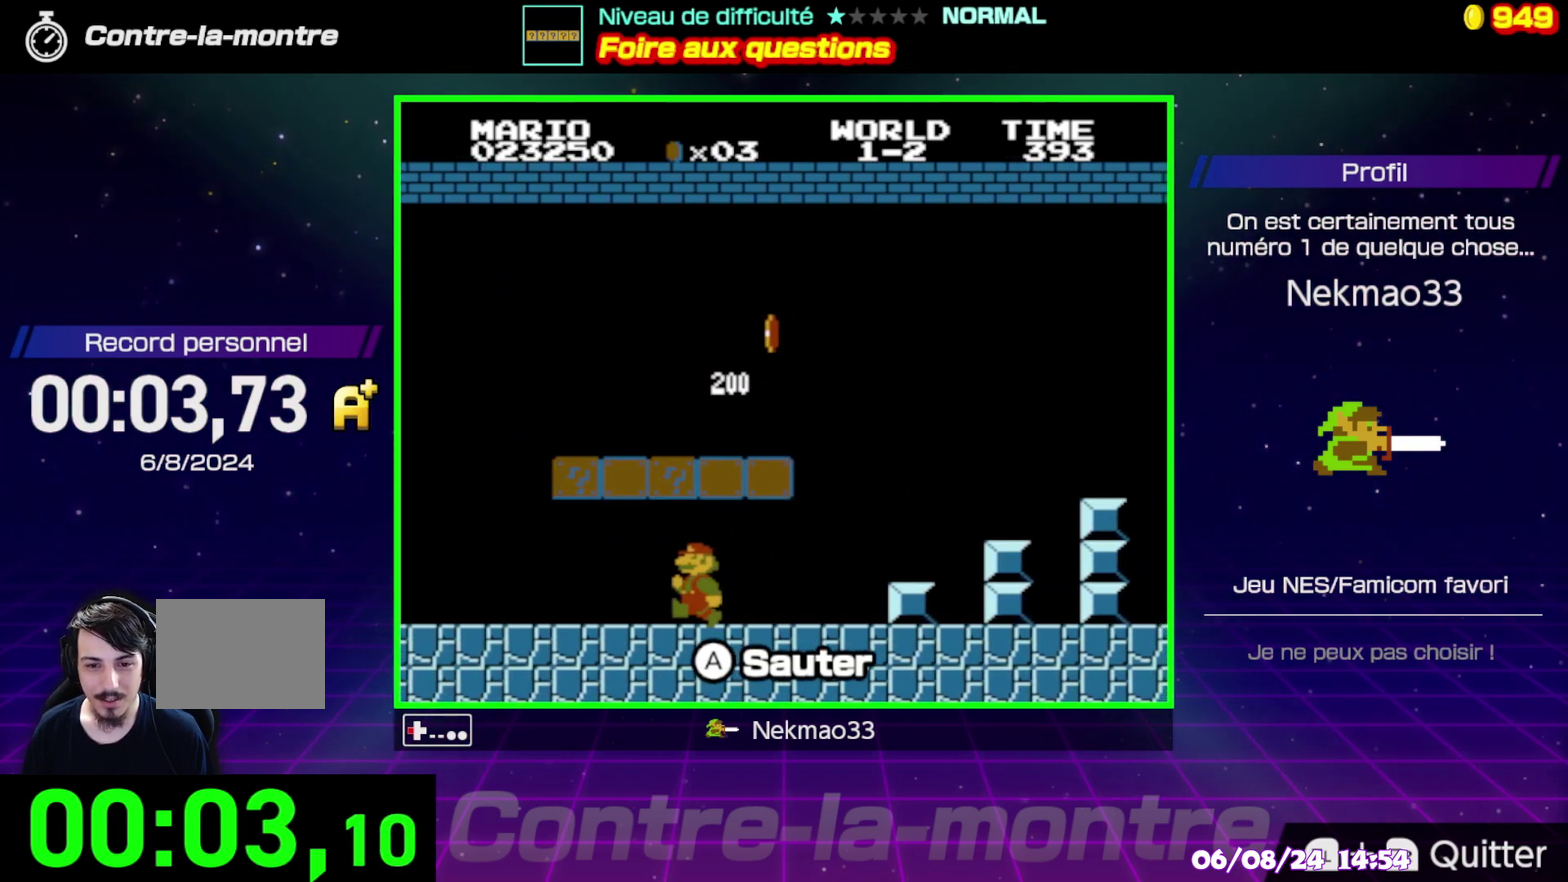
{"buttons": ["A"], "events": [[50, "A", "down"], [217, "A", "up"], [500, "A", "down"]]}
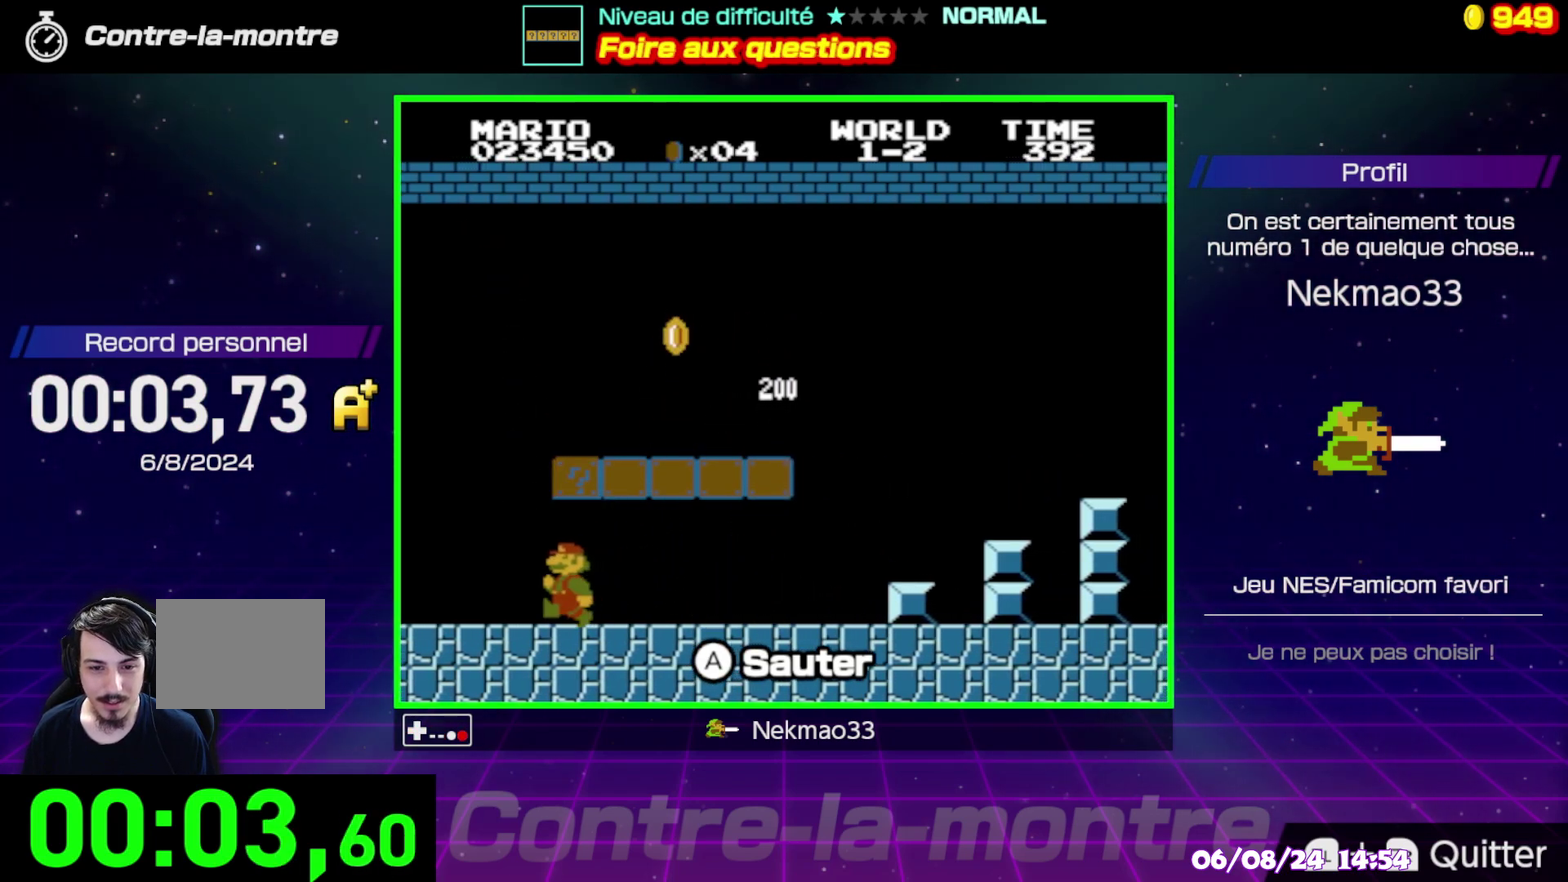
{"buttons": [], "events": [[150, "A", "up"]]}
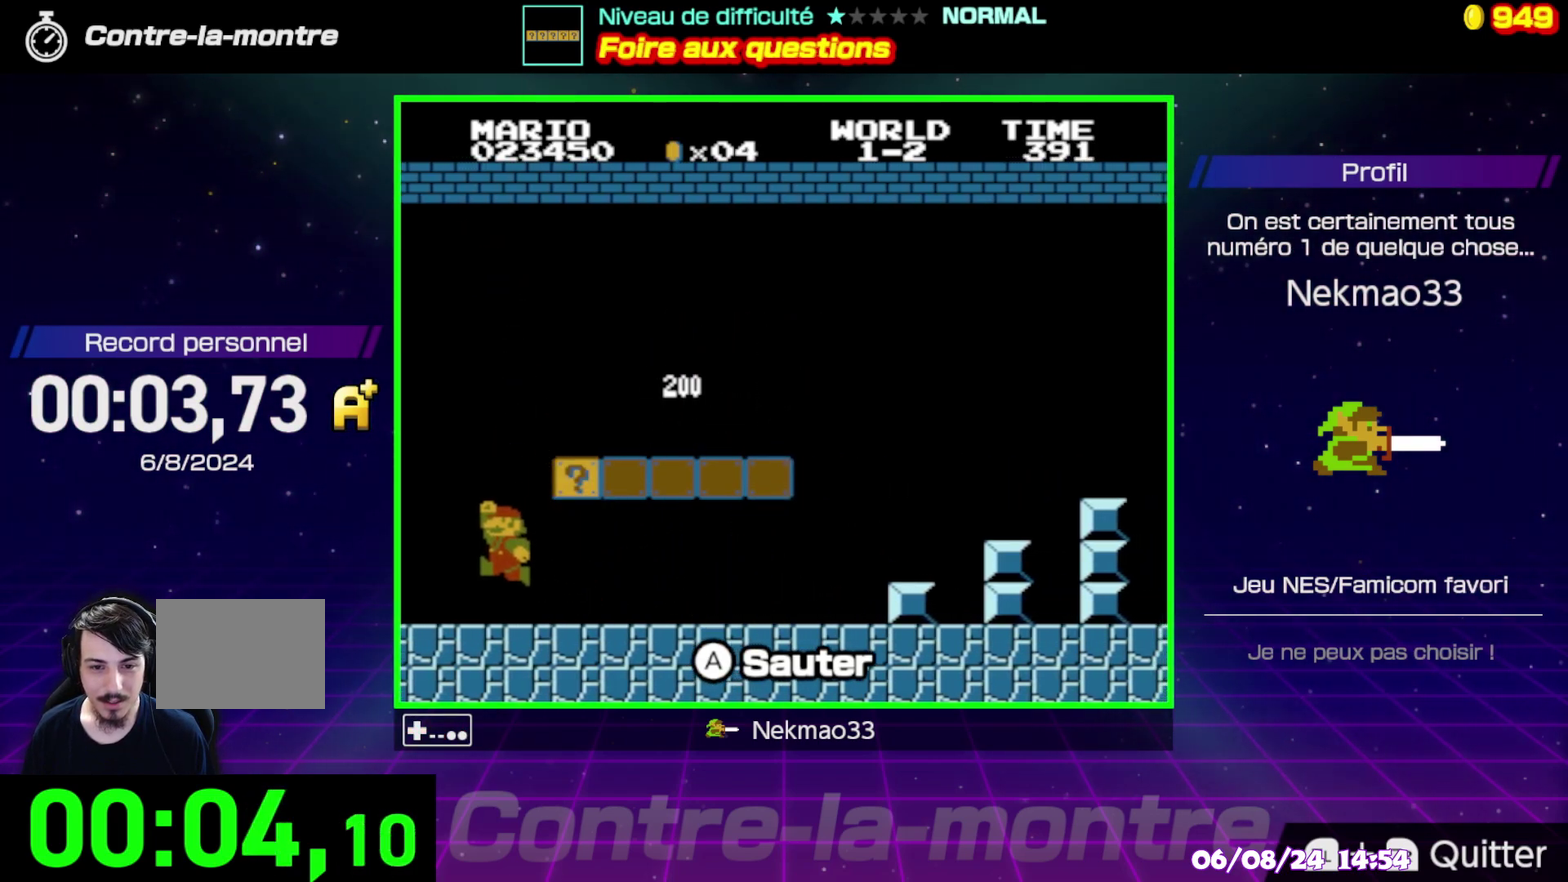
{"buttons": ["A"], "events": [[400, "A", "down"]]}
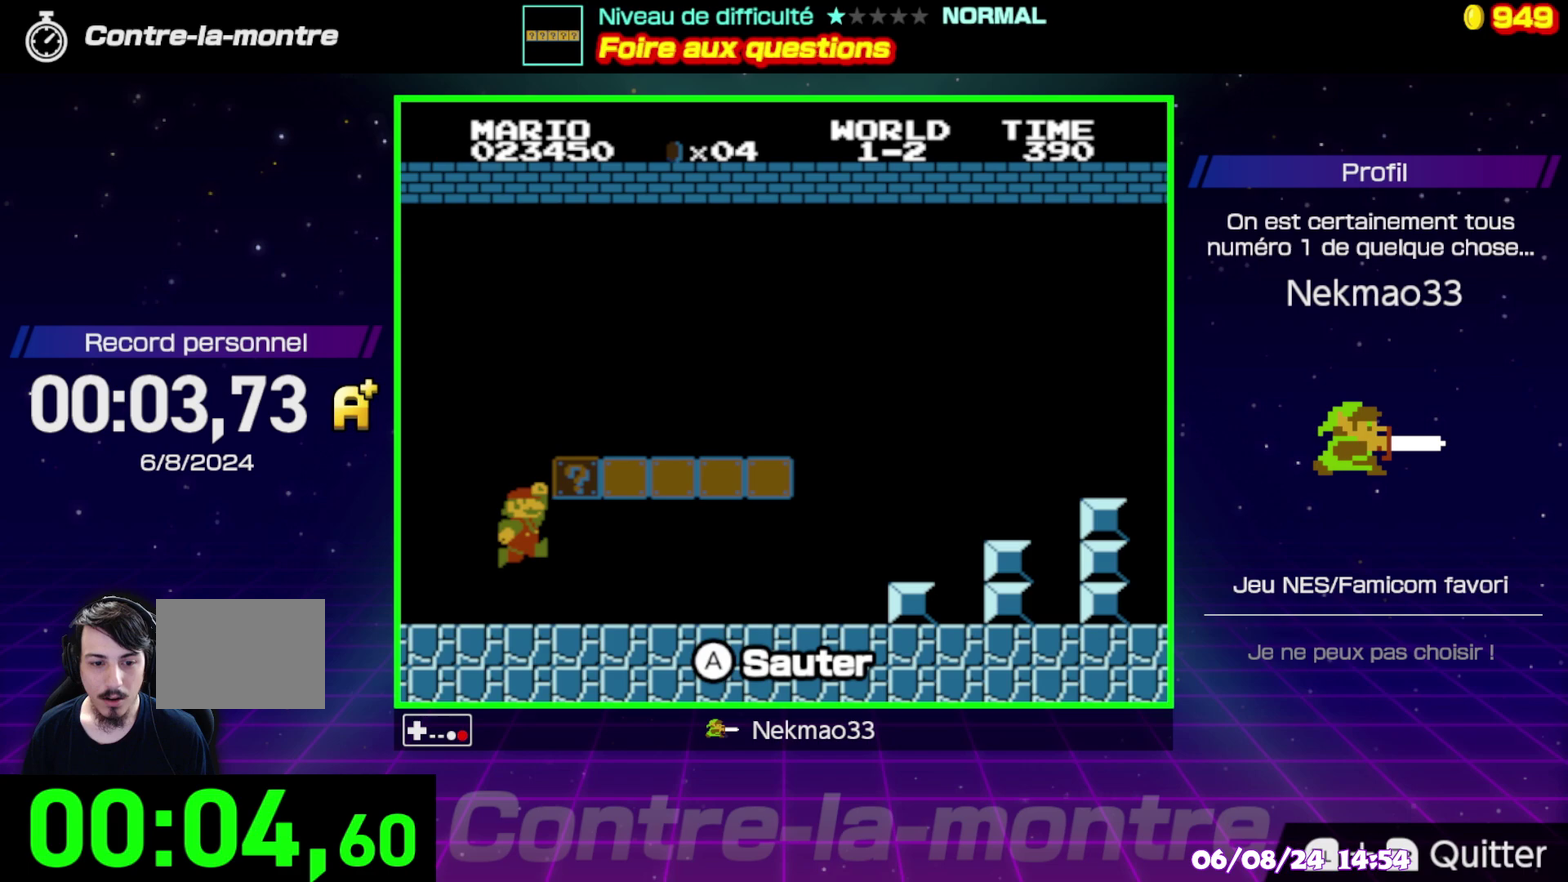
{"buttons": [], "events": [[50, "A", "up"]]}
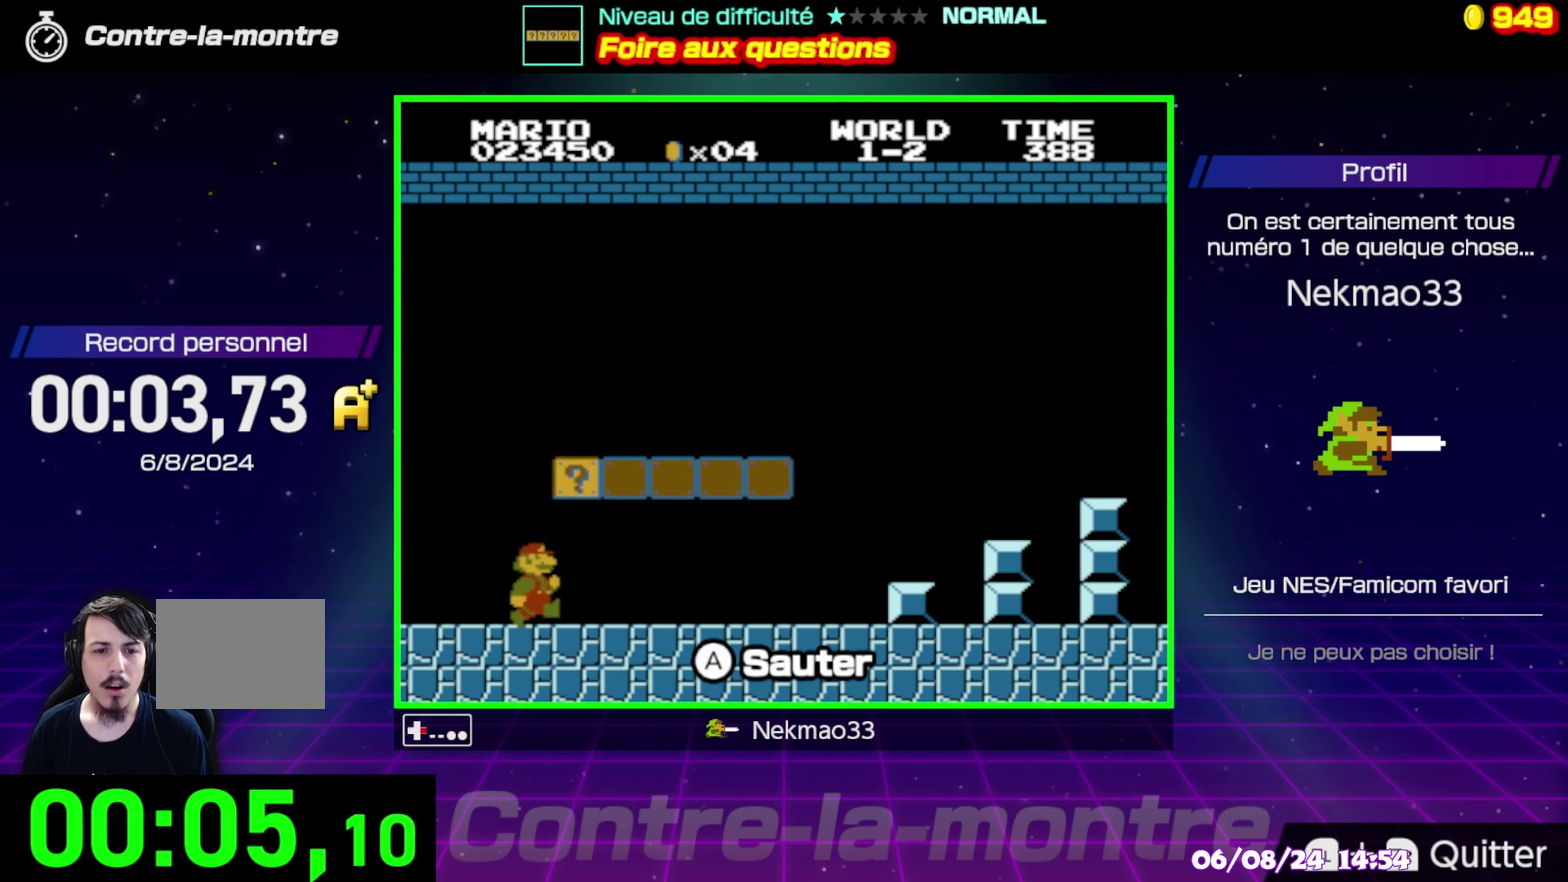
{"buttons": [], "events": [[150, "A", "down"], [300, "A", "up"]]}
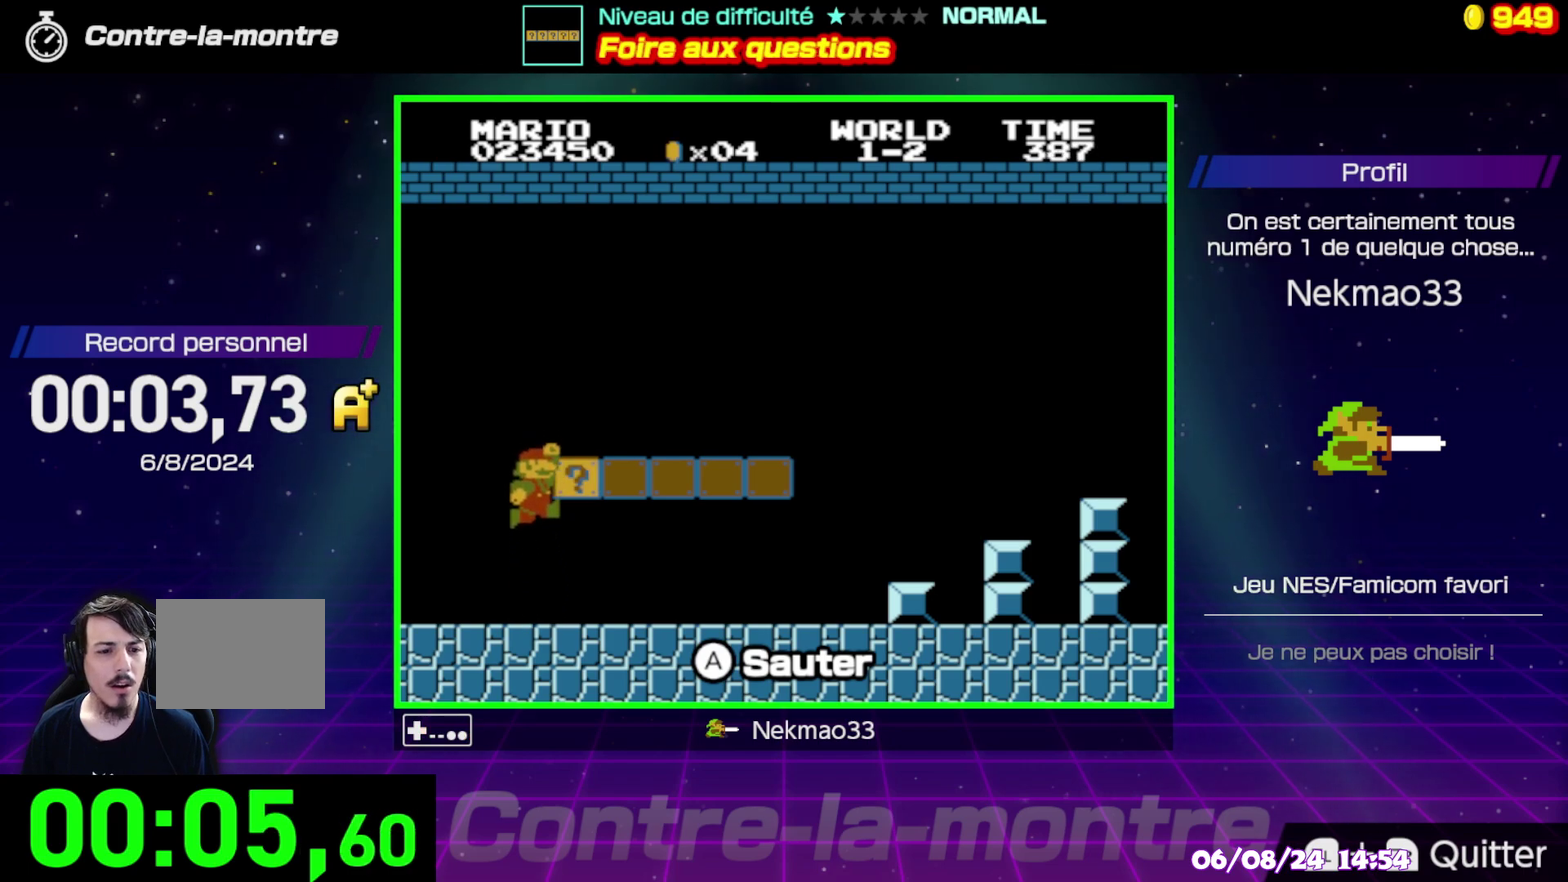
{"buttons": ["A"], "events": [[383, "A", "down"]]}
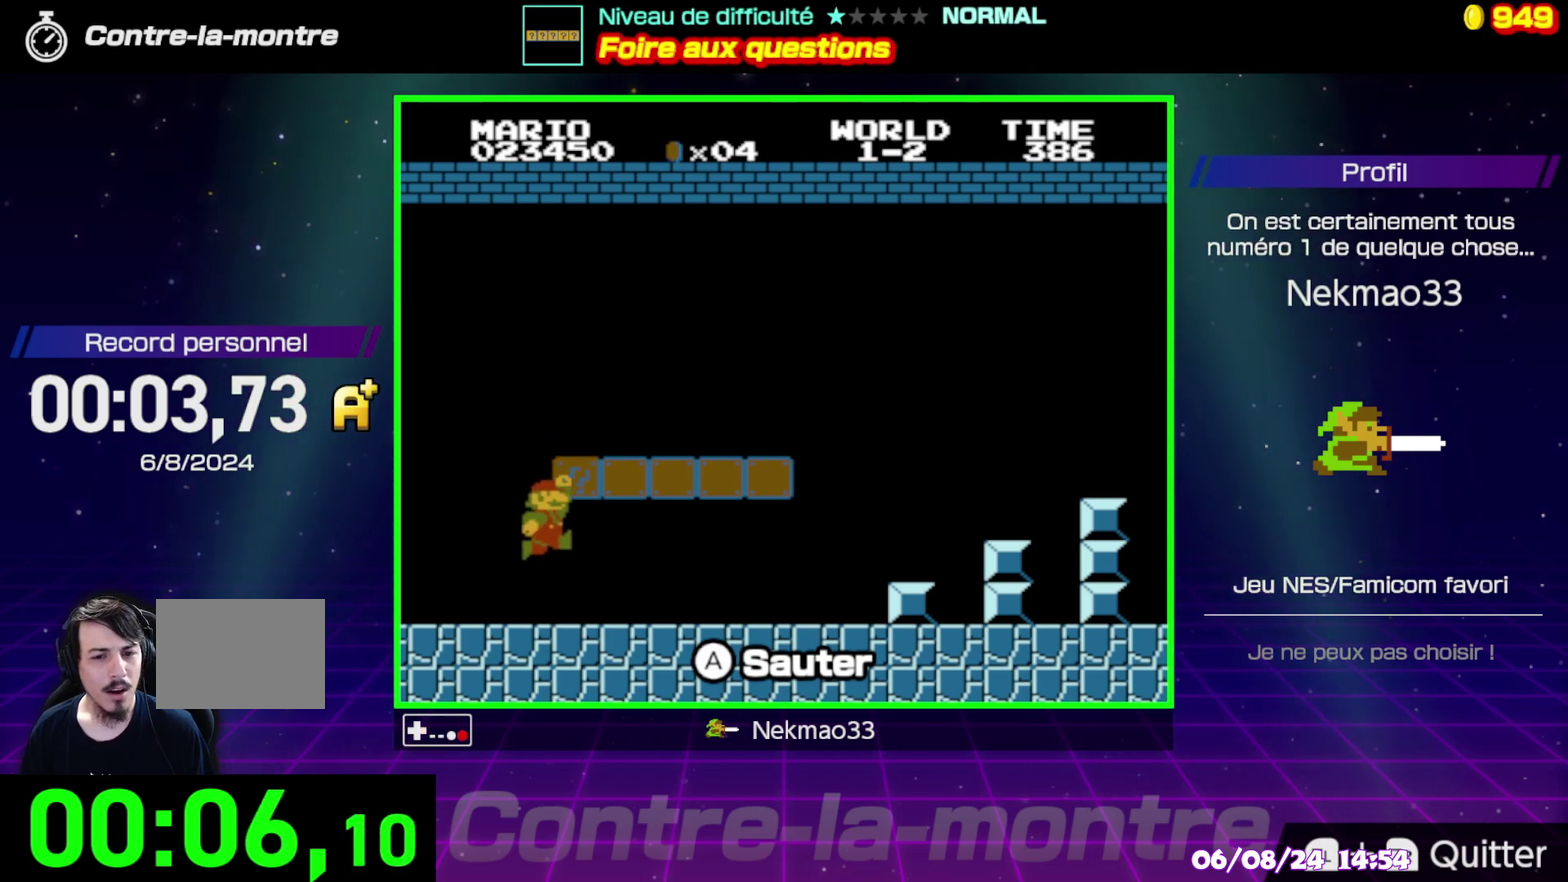
{"buttons": [], "events": [[67, "A", "up"]]}
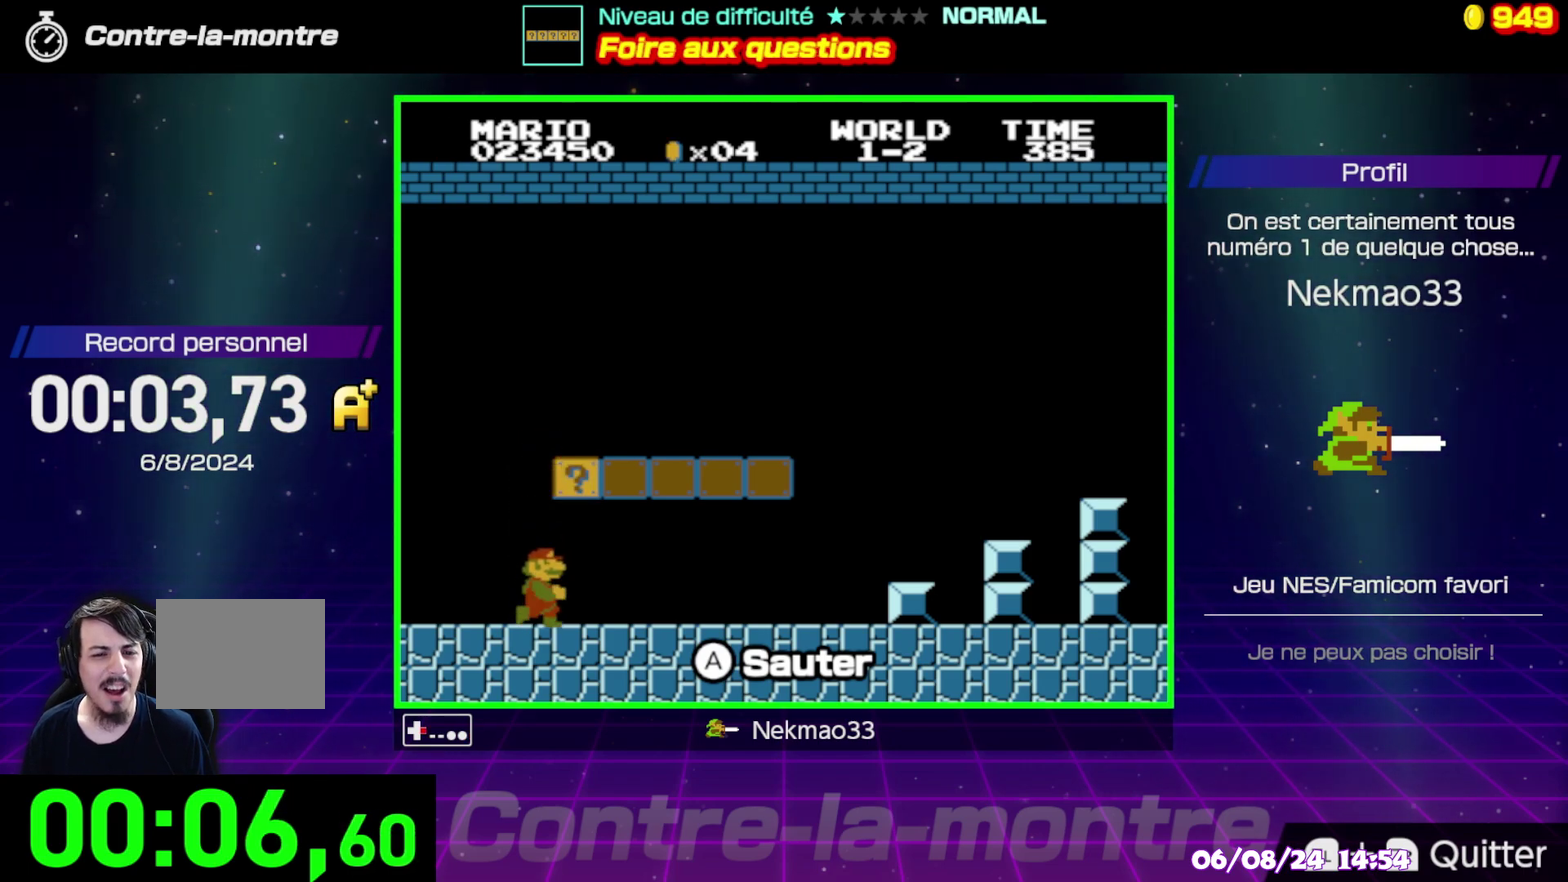
{"buttons": [], "events": [[100, "A", "down"], [233, "A", "up"]]}
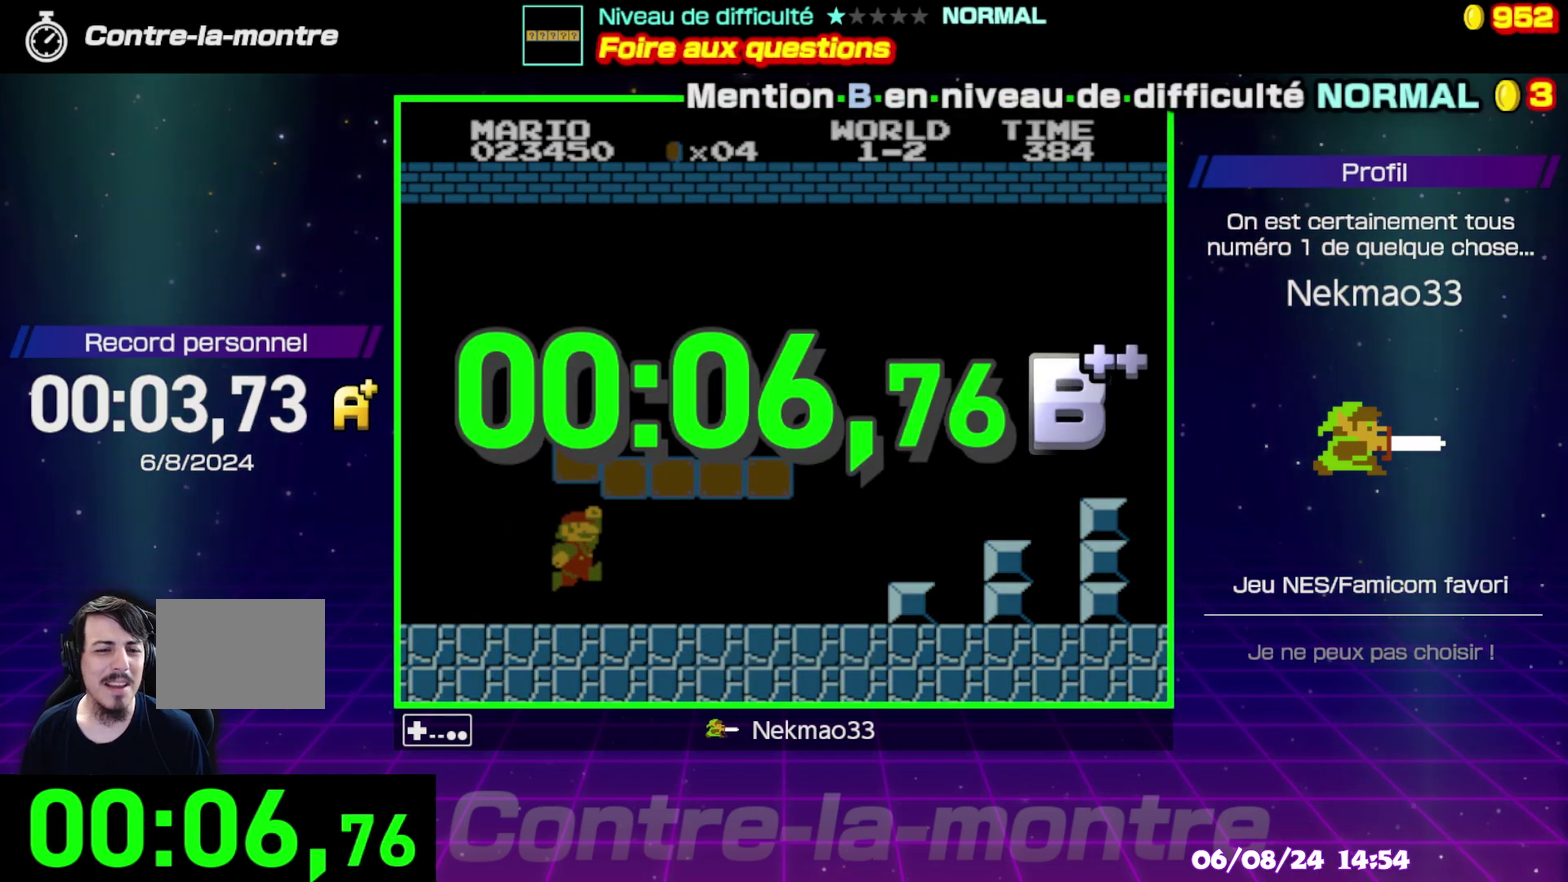
{"buttons": [], "events": []}
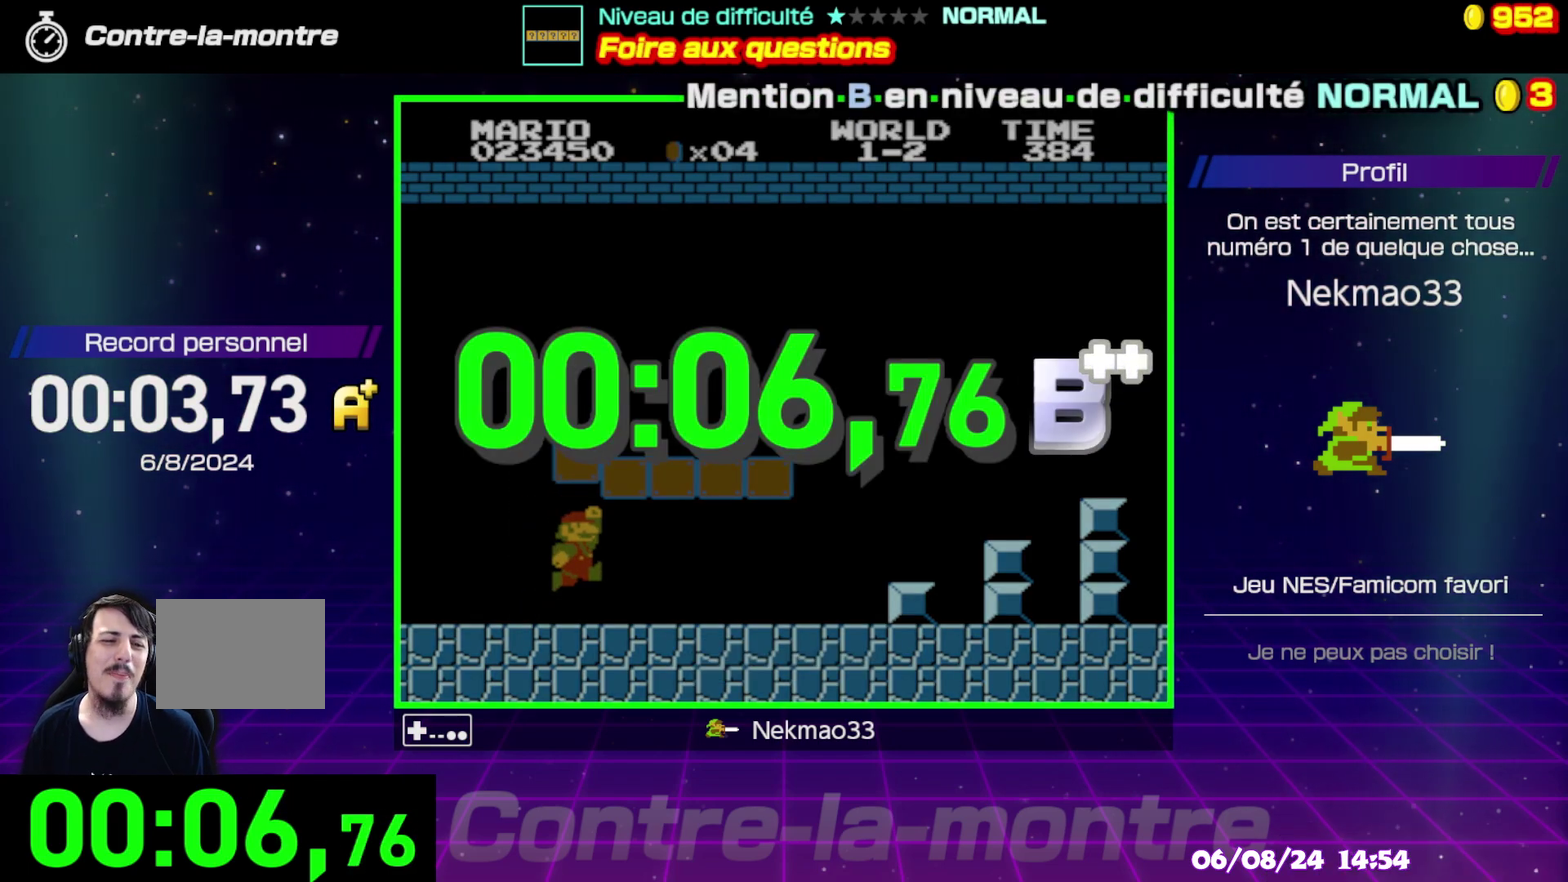
{"buttons": [], "events": []}